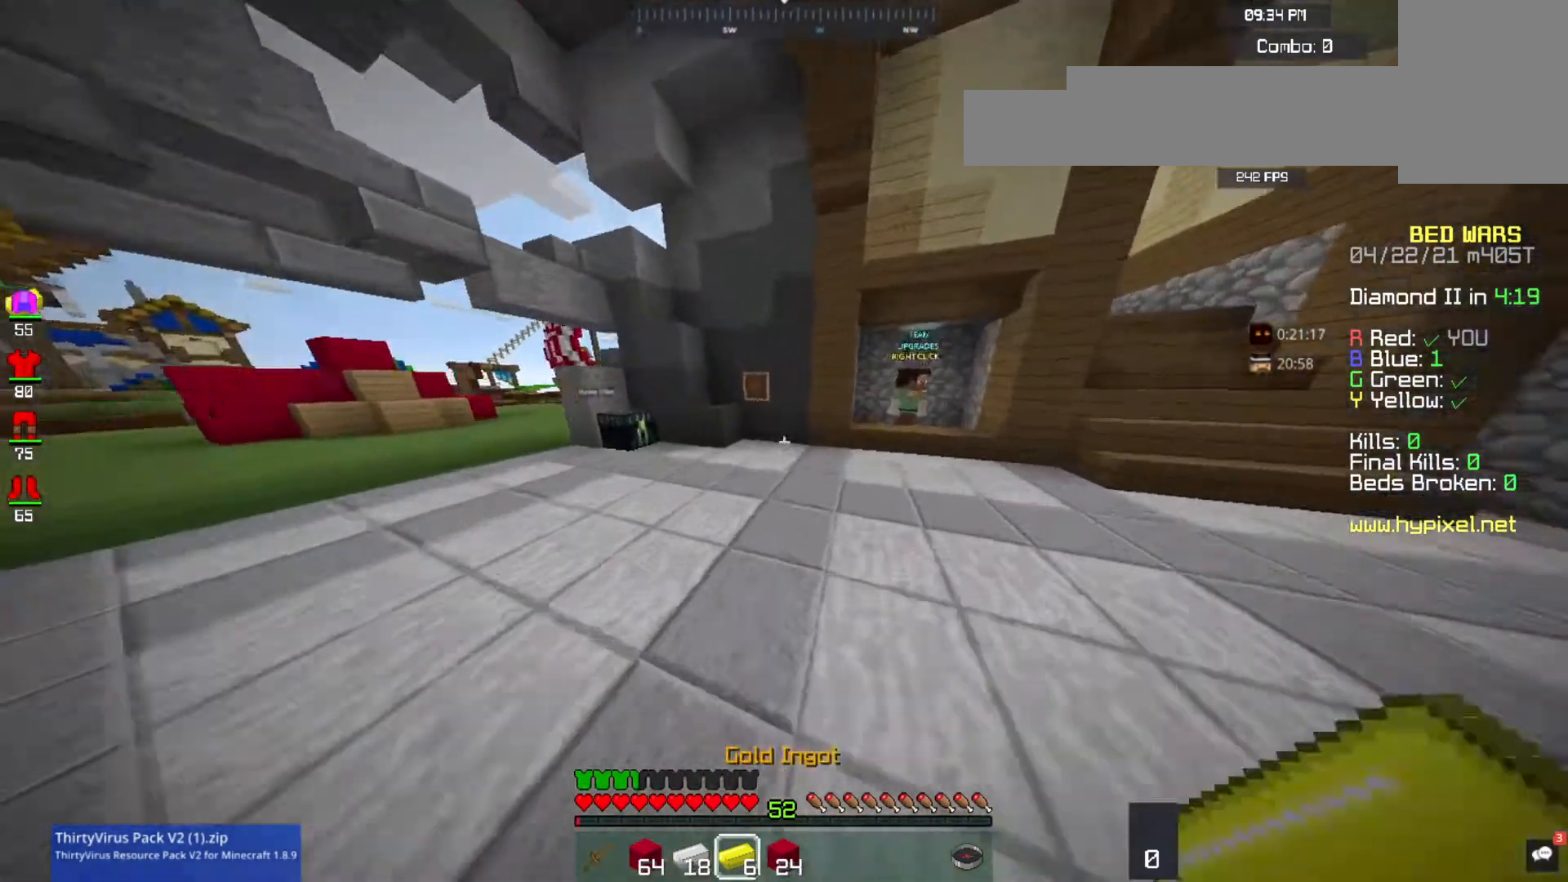
Gameplay with keyboard and mouse; each line is a JSON object with the keys and mouse buttons held at the frame after it. "events" lists presses ("down") and releases ("up") of "a", "d", "s", "space", "w", "mouse_left" and "mouse_right" between this image and that frame as [ms after this image, input, new state], when the widget could be followed in between. "mouse_left", "mouse_right" = the "left", "right" buttons of the "mouse" list. No other keys are recorded. Fast repeated clicks can show as one long hold. Mouse movement is not recorded.
{"keys": ["w"], "mouse": [], "events": []}
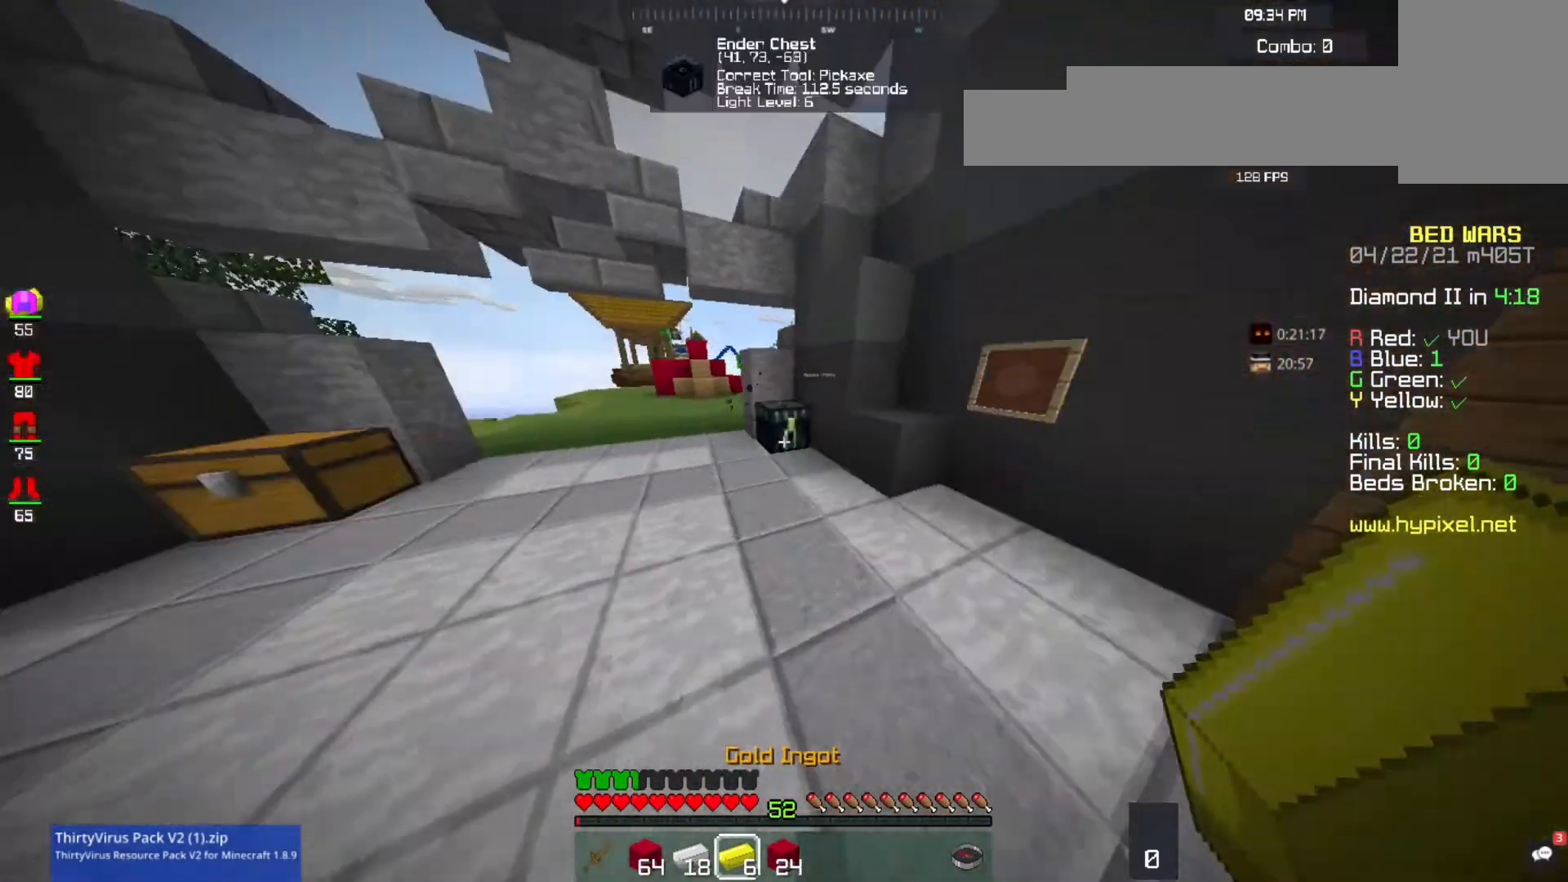
{"keys": [], "mouse": [], "events": [[300, "mouse_right", "down"], [433, "w", "up"], [500, "mouse_right", "up"]]}
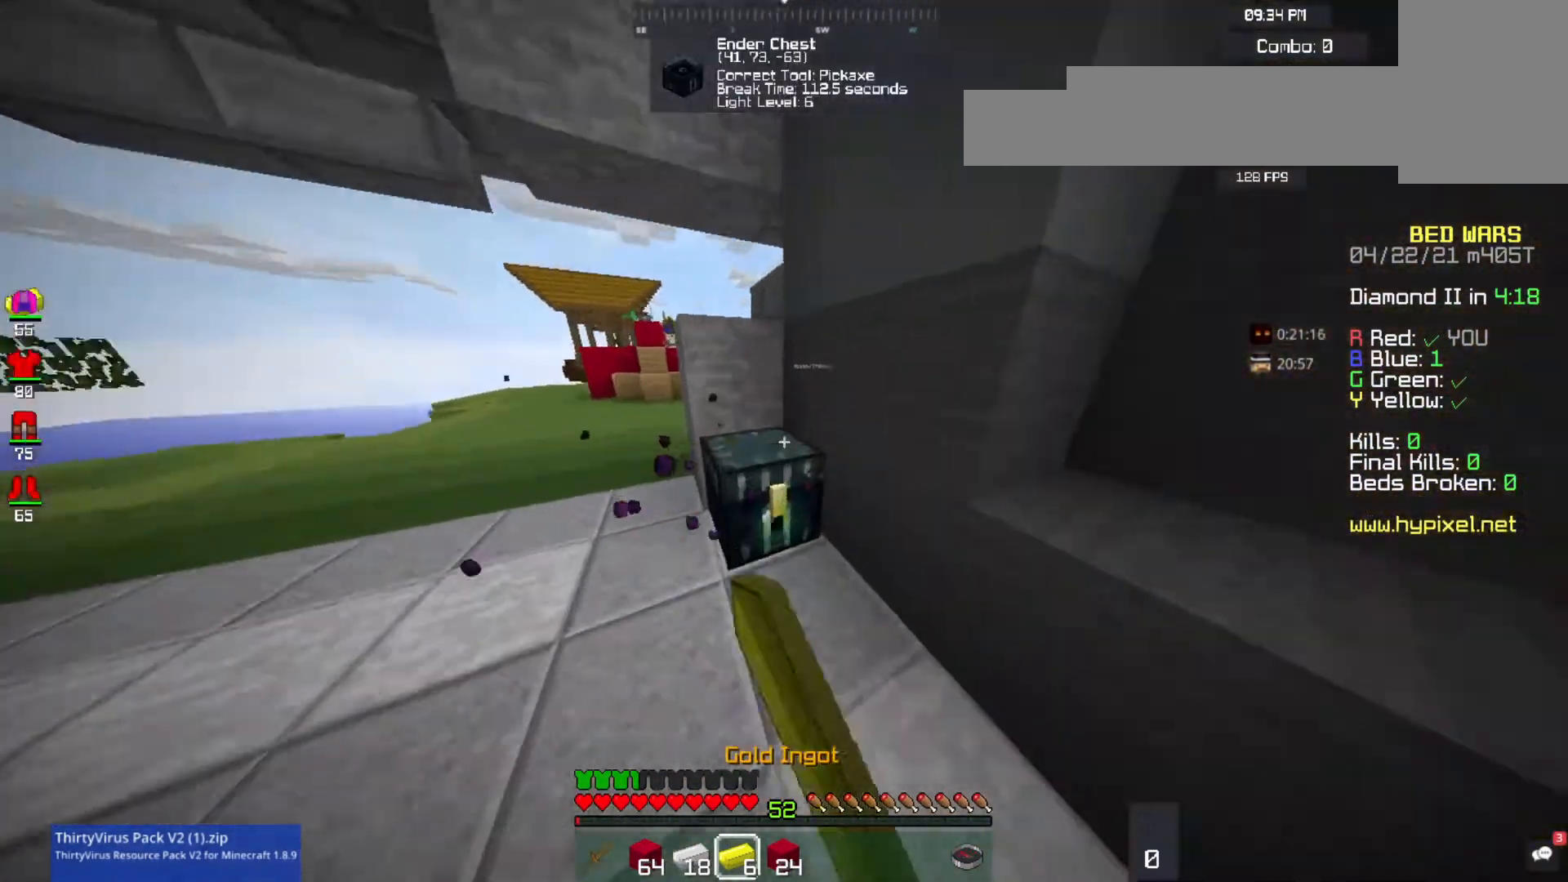
{"keys": [], "mouse": [], "events": []}
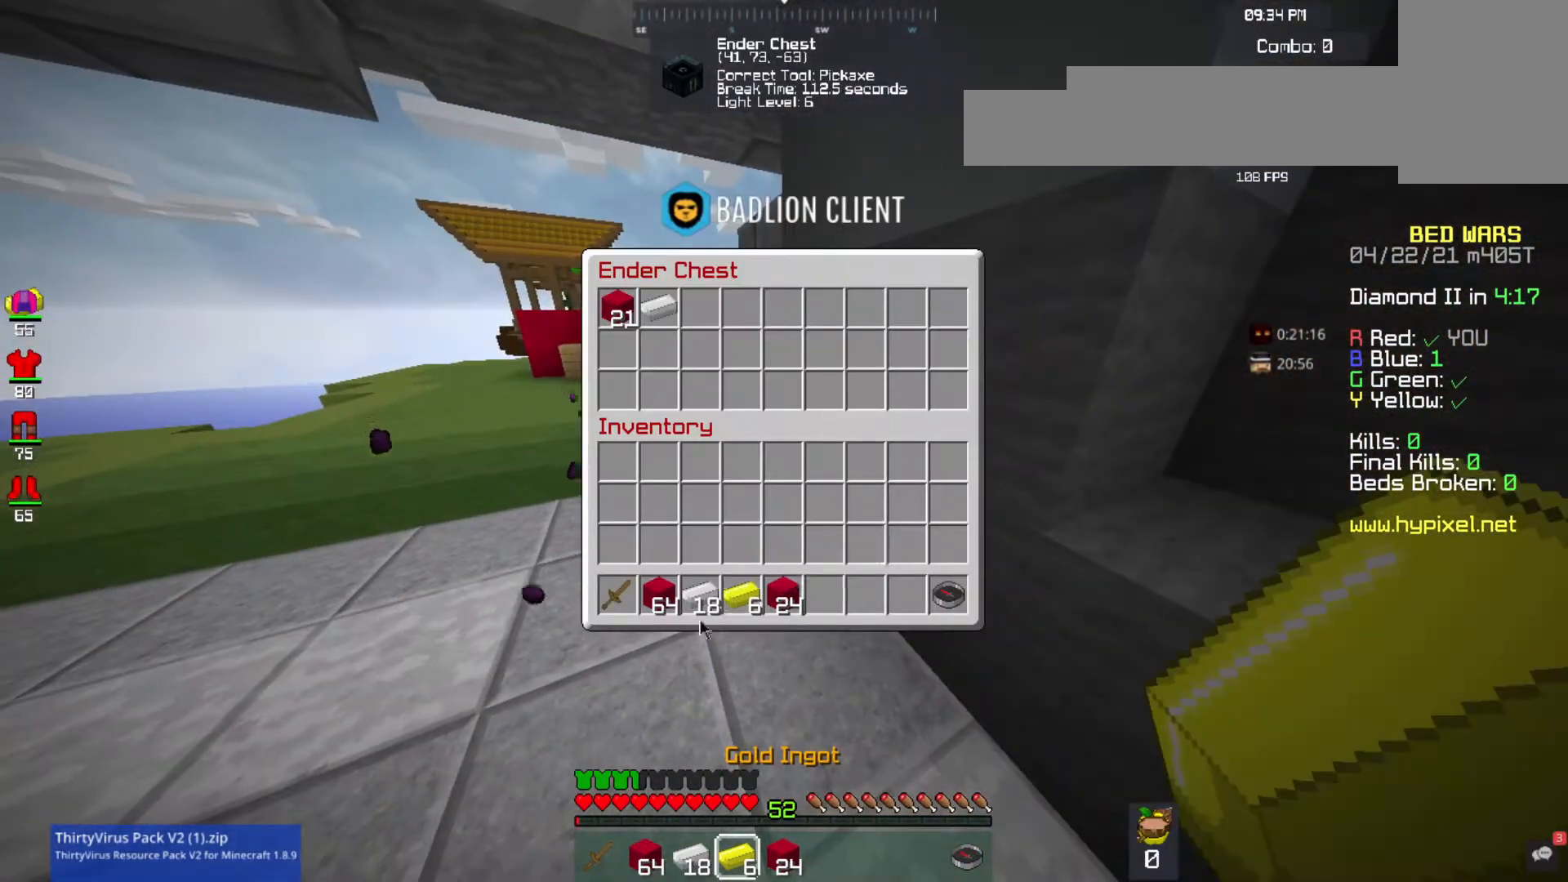
{"keys": [], "mouse": [], "events": []}
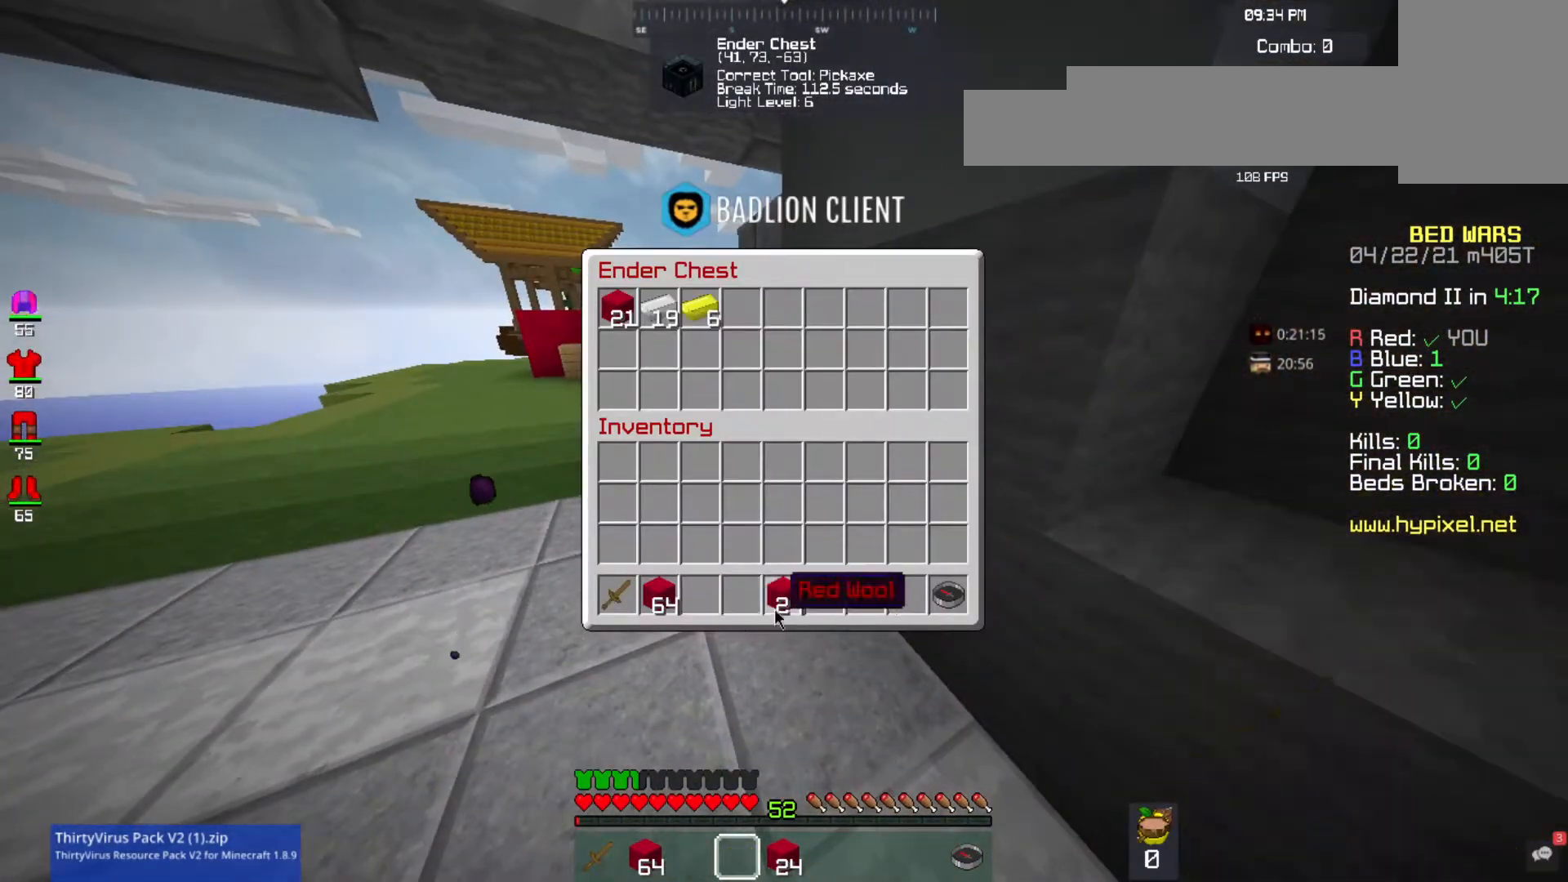
{"keys": [], "mouse": [], "events": []}
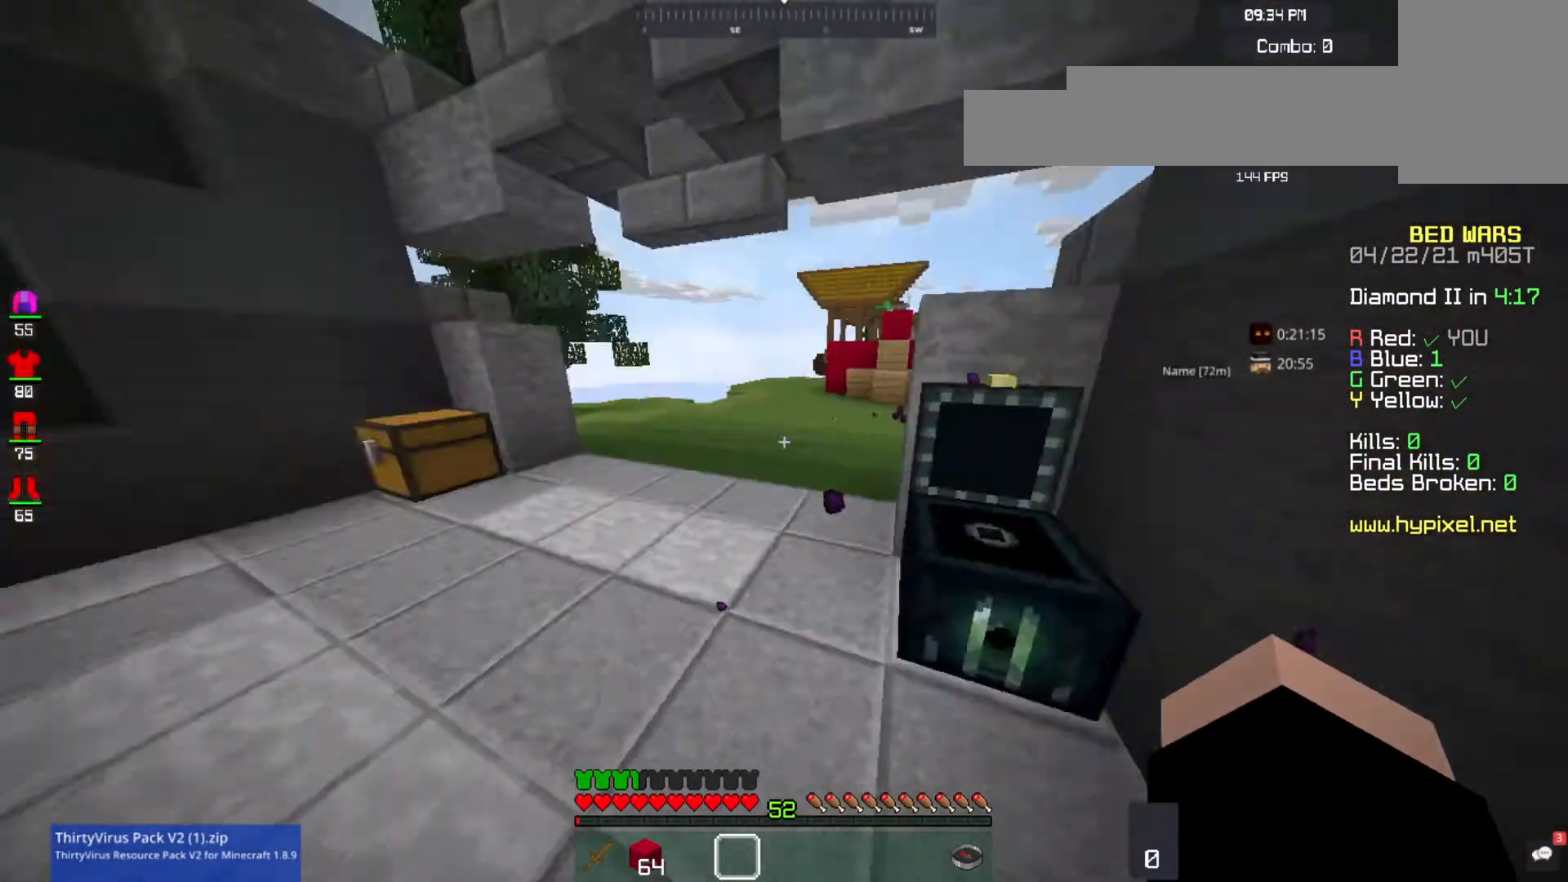
{"keys": ["w"], "mouse": [], "events": [[33, "w", "down"]]}
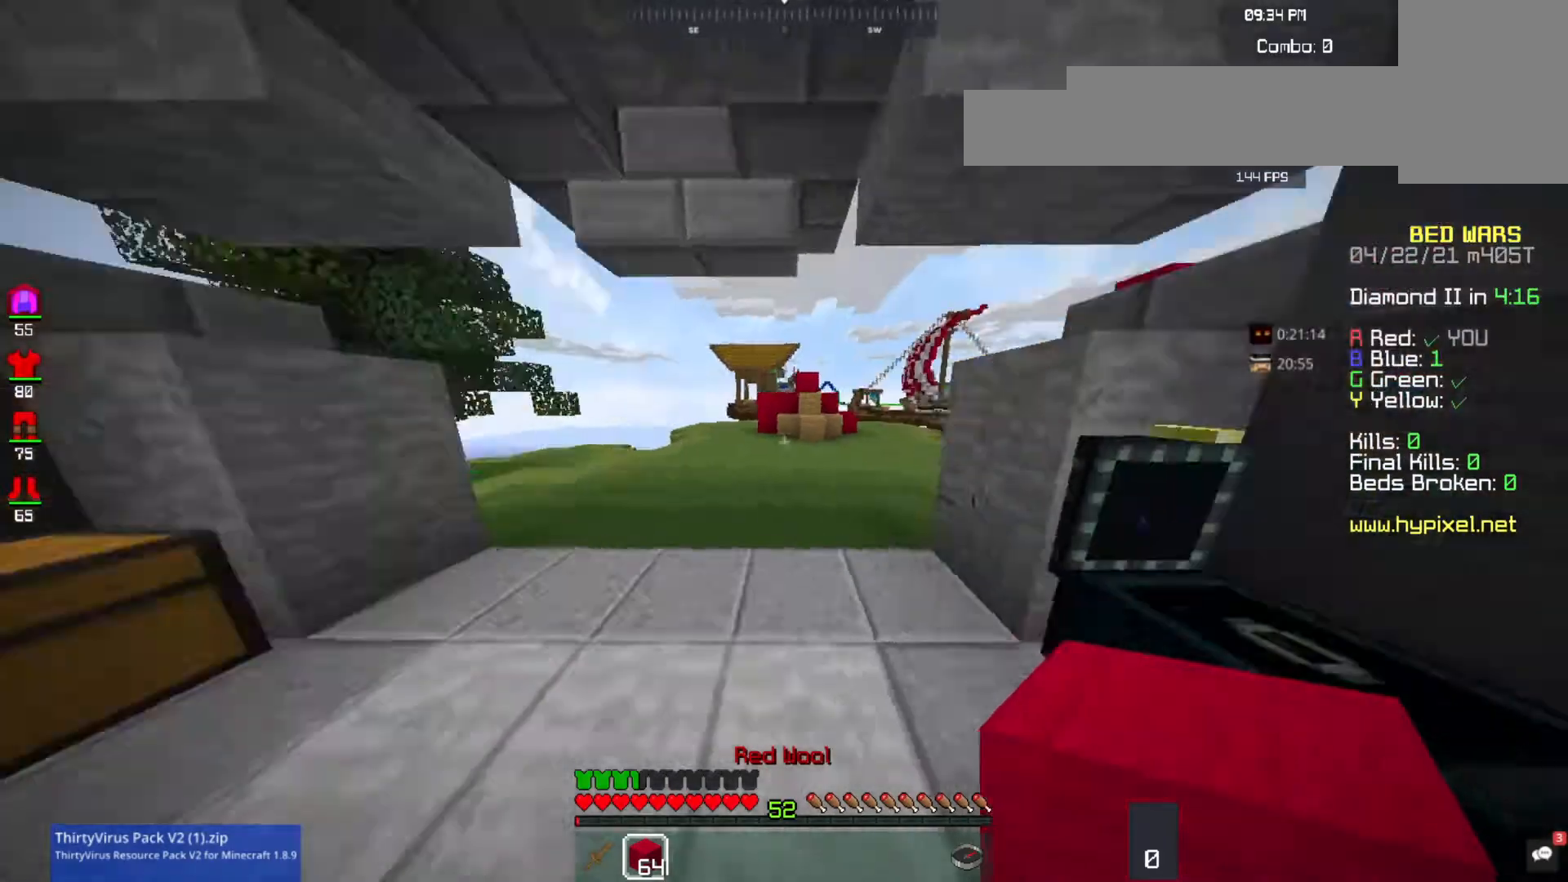
{"keys": ["space", "w"], "mouse": ["left"], "events": [[67, "mouse_left", "down"], [233, "space", "down"]]}
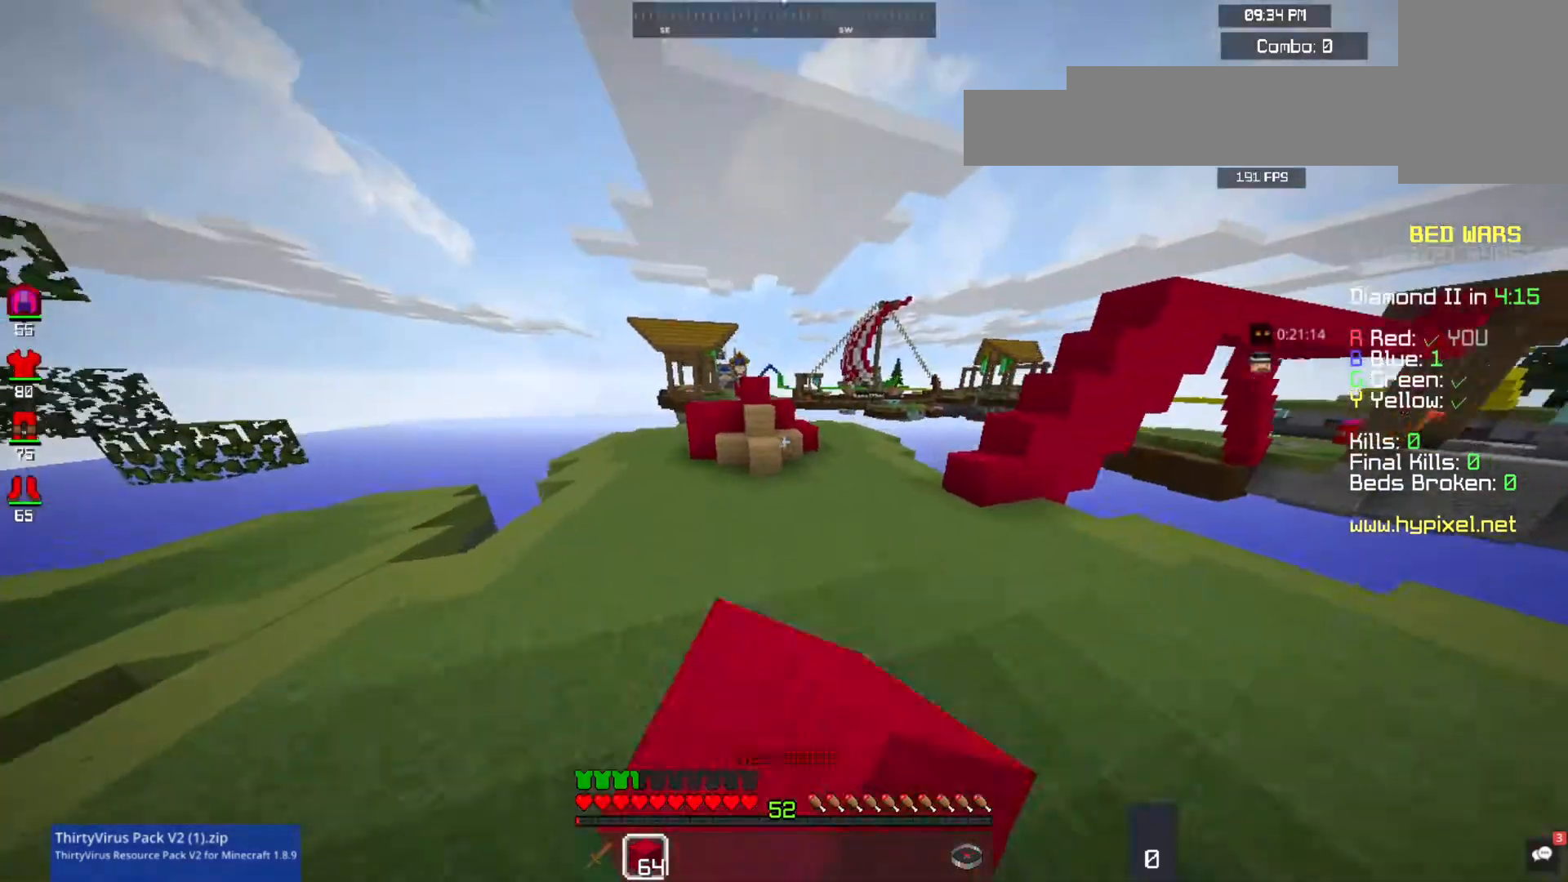
{"keys": ["d", "w"], "mouse": [], "events": [[167, "mouse_left", "up"], [300, "d", "down"], [433, "space", "up"]]}
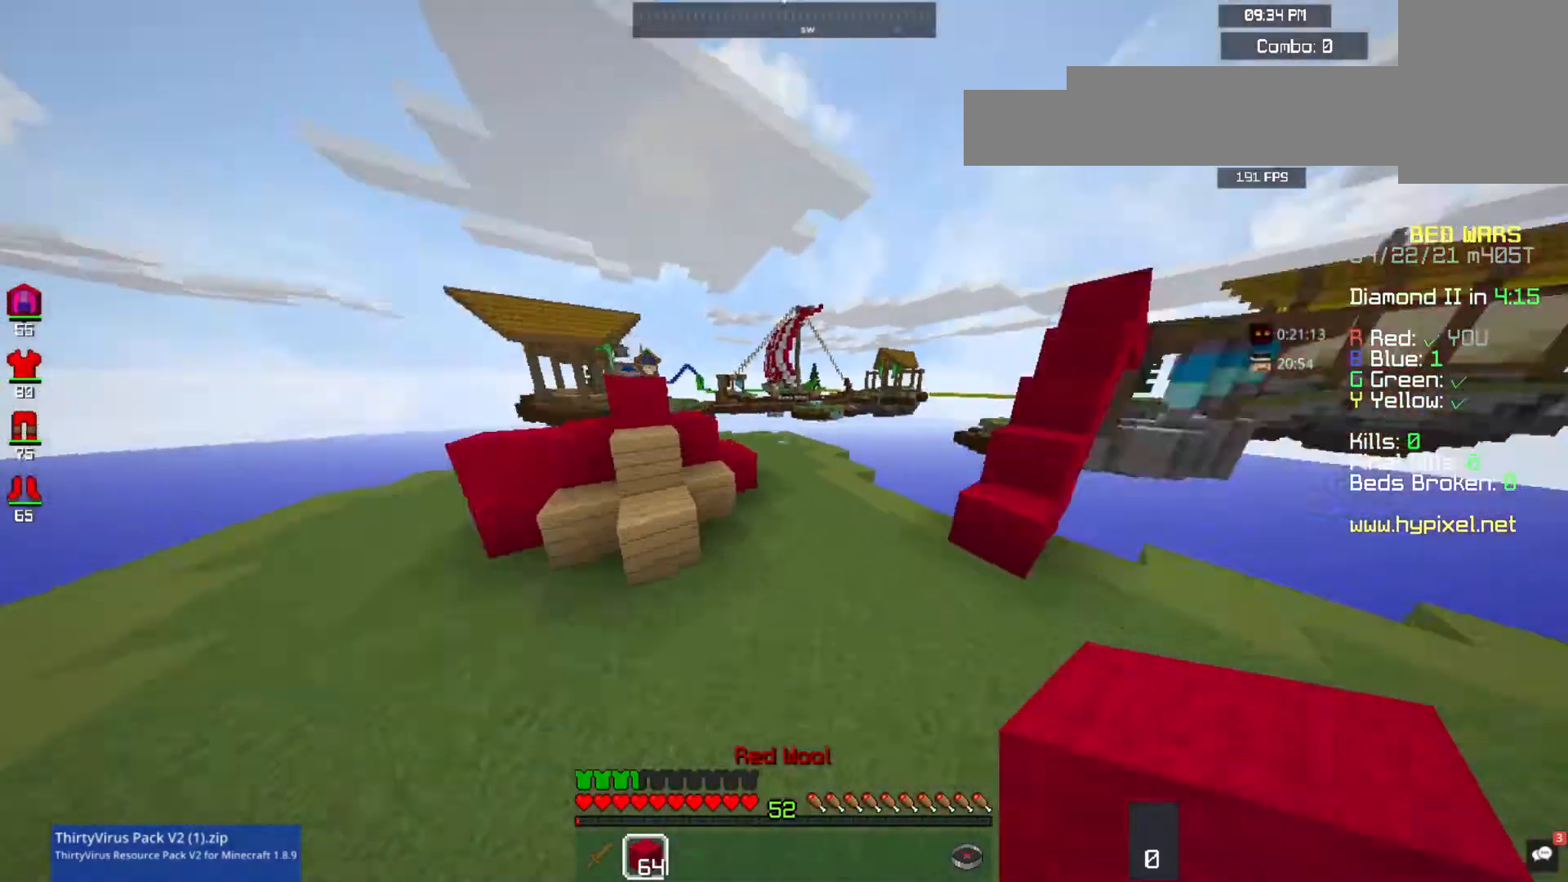
{"keys": ["d", "w"], "mouse": [], "events": [[367, "w", "up"], [500, "w", "down"]]}
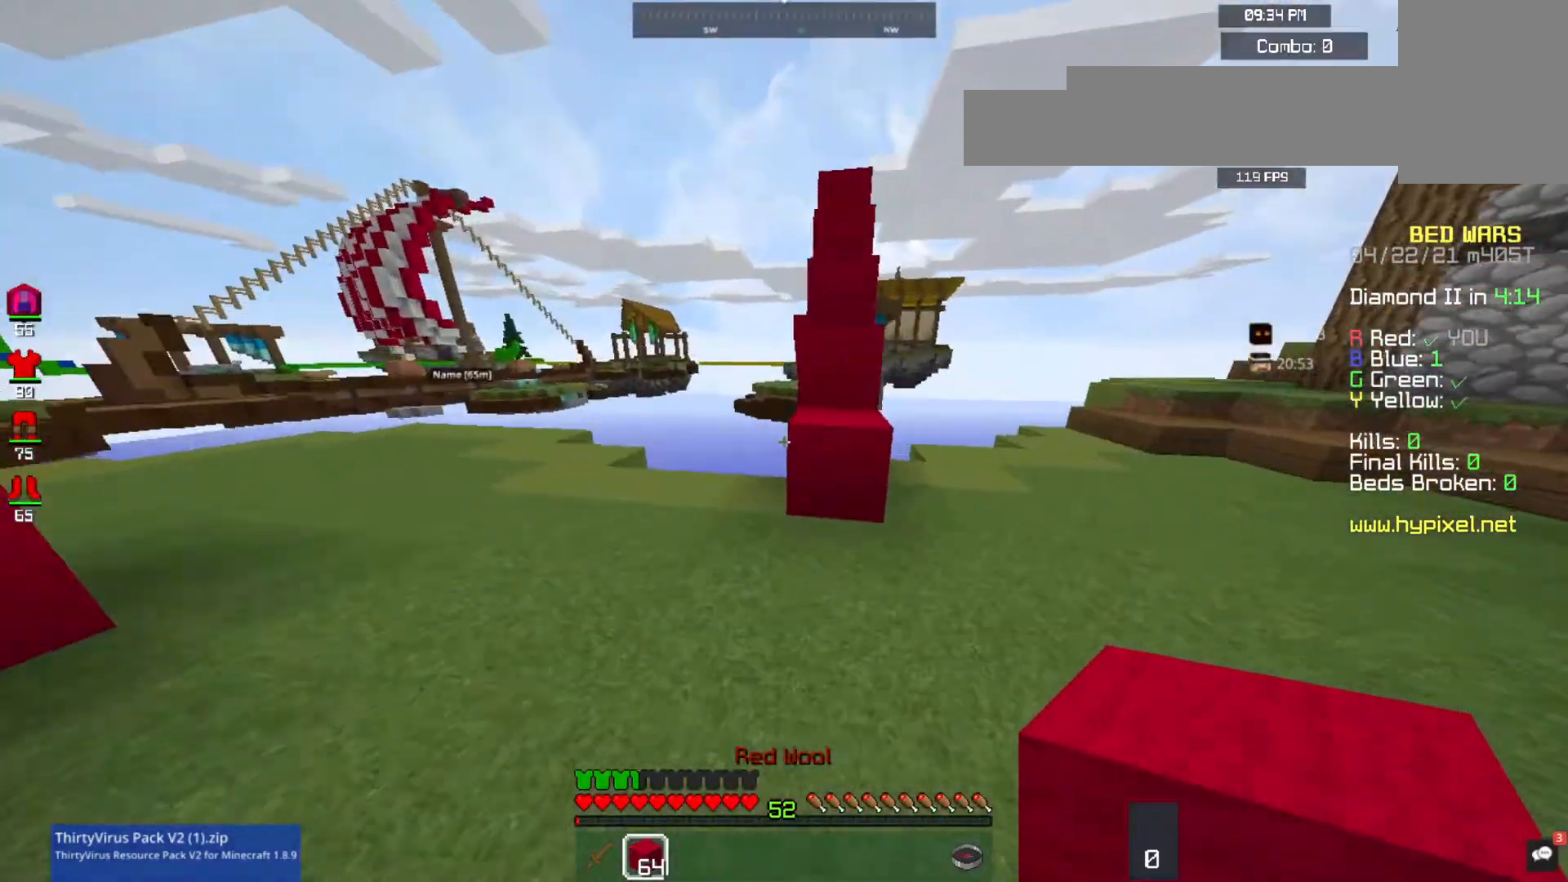
{"keys": ["w"], "mouse": [], "events": [[67, "d", "up"], [167, "space", "down"], [500, "space", "up"]]}
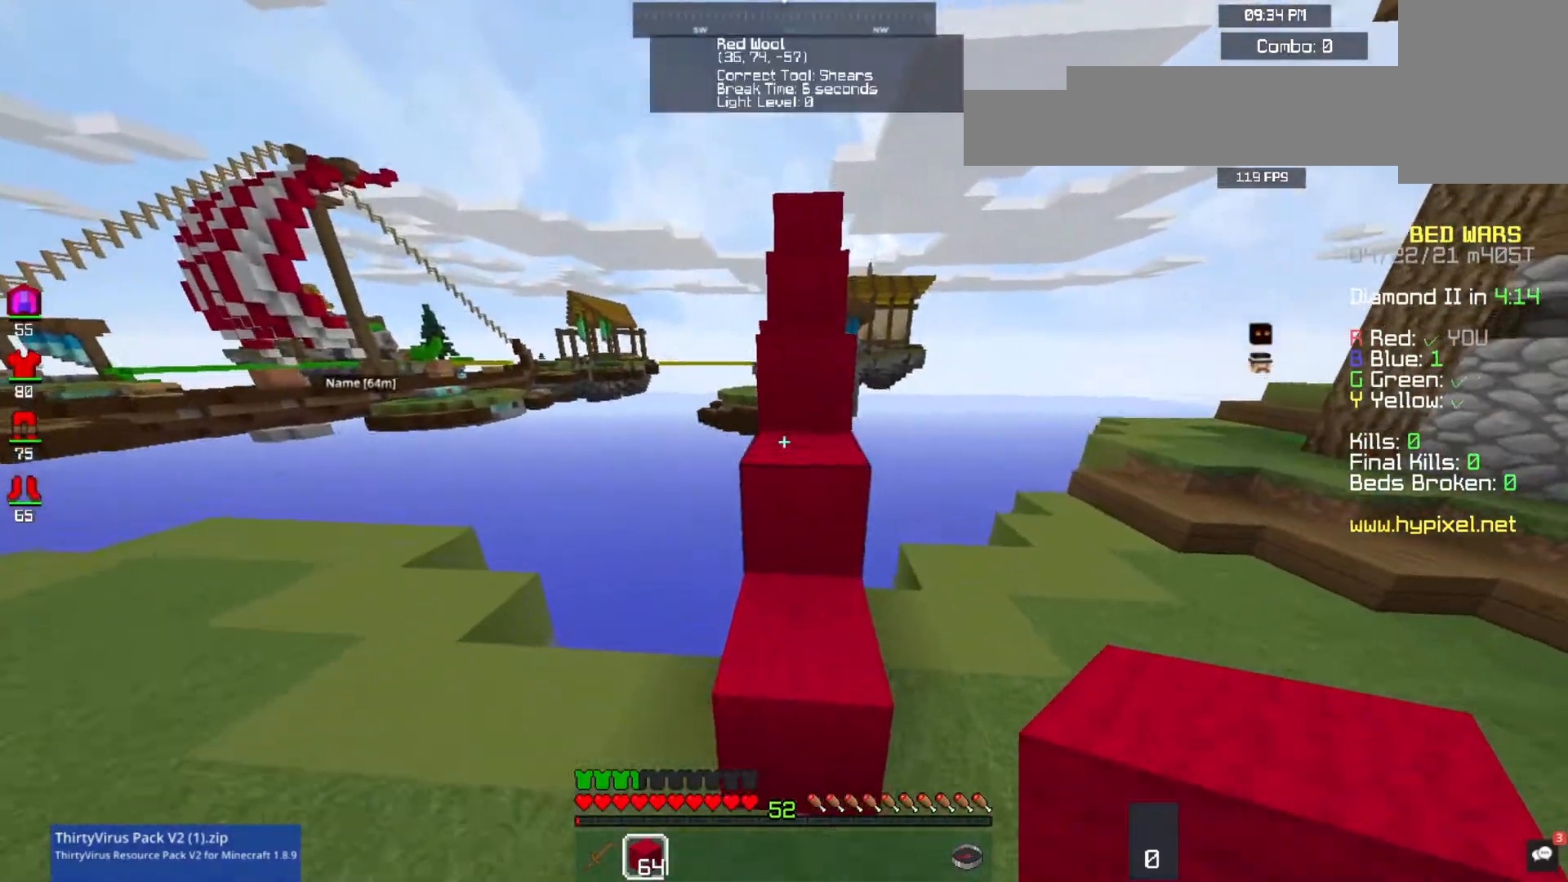
{"keys": ["space", "w"], "mouse": ["left"], "events": [[67, "mouse_left", "down"], [133, "space", "down"]]}
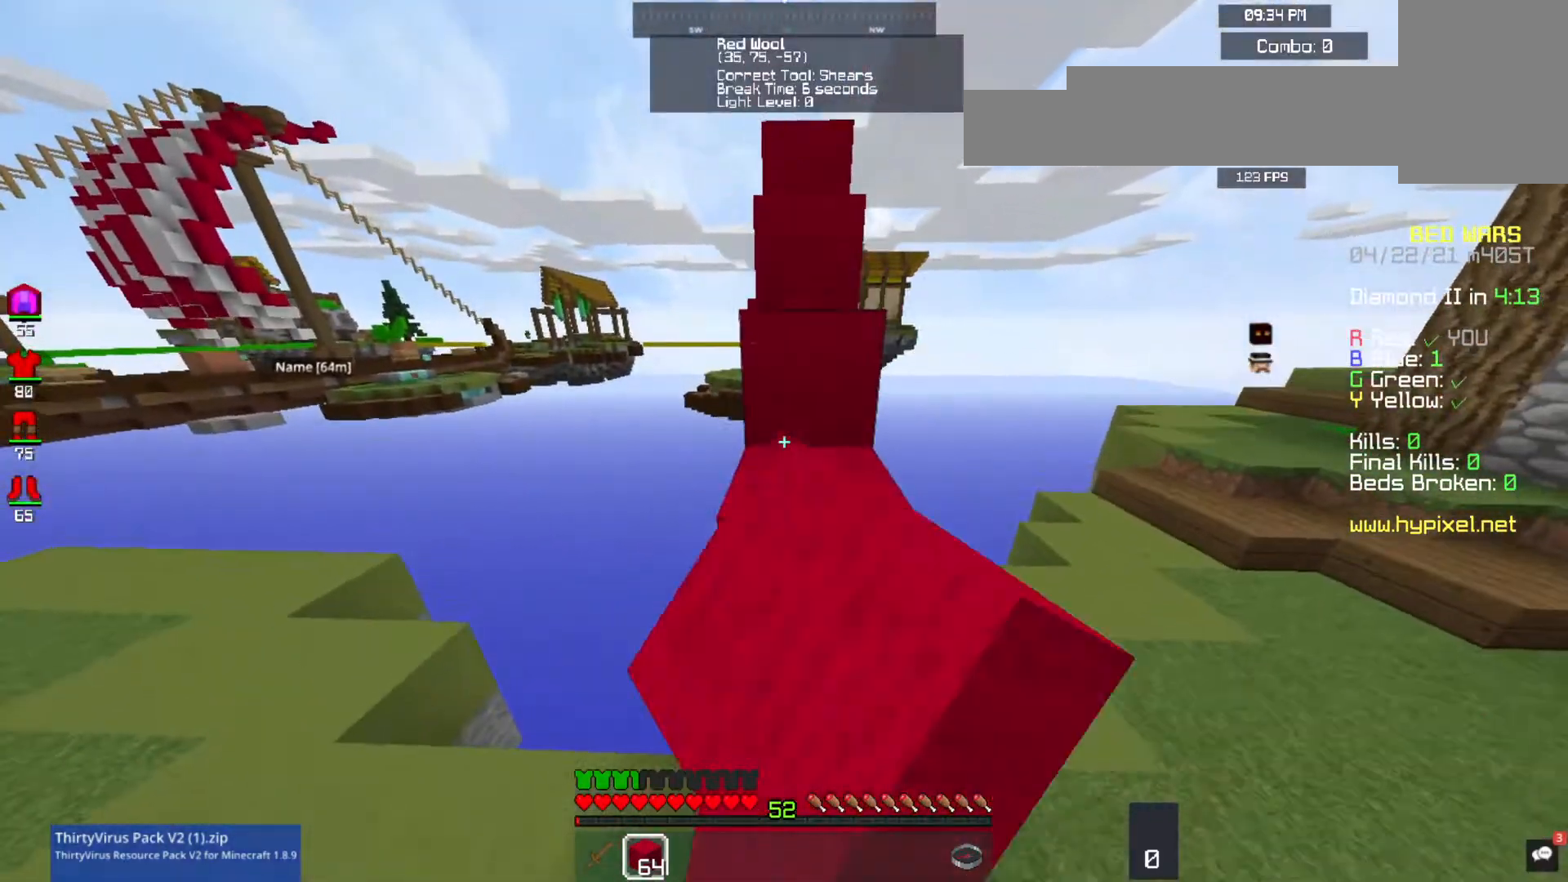
{"keys": ["space", "w"], "mouse": ["left"], "events": []}
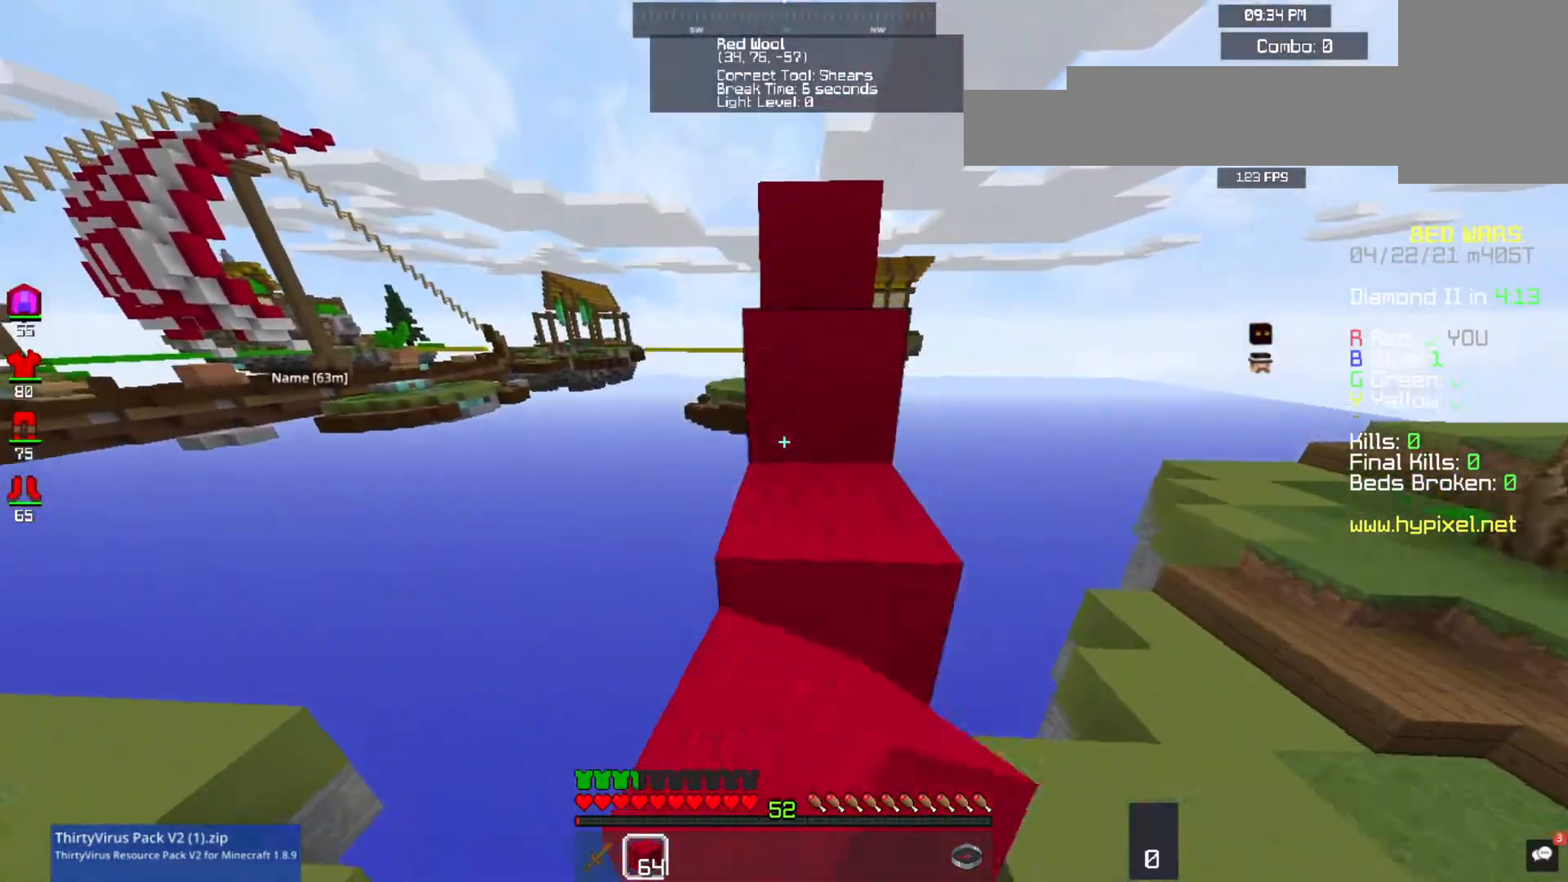
{"keys": [], "mouse": [], "events": [[33, "space", "up"], [67, "mouse_left", "up"], [67, "w", "up"]]}
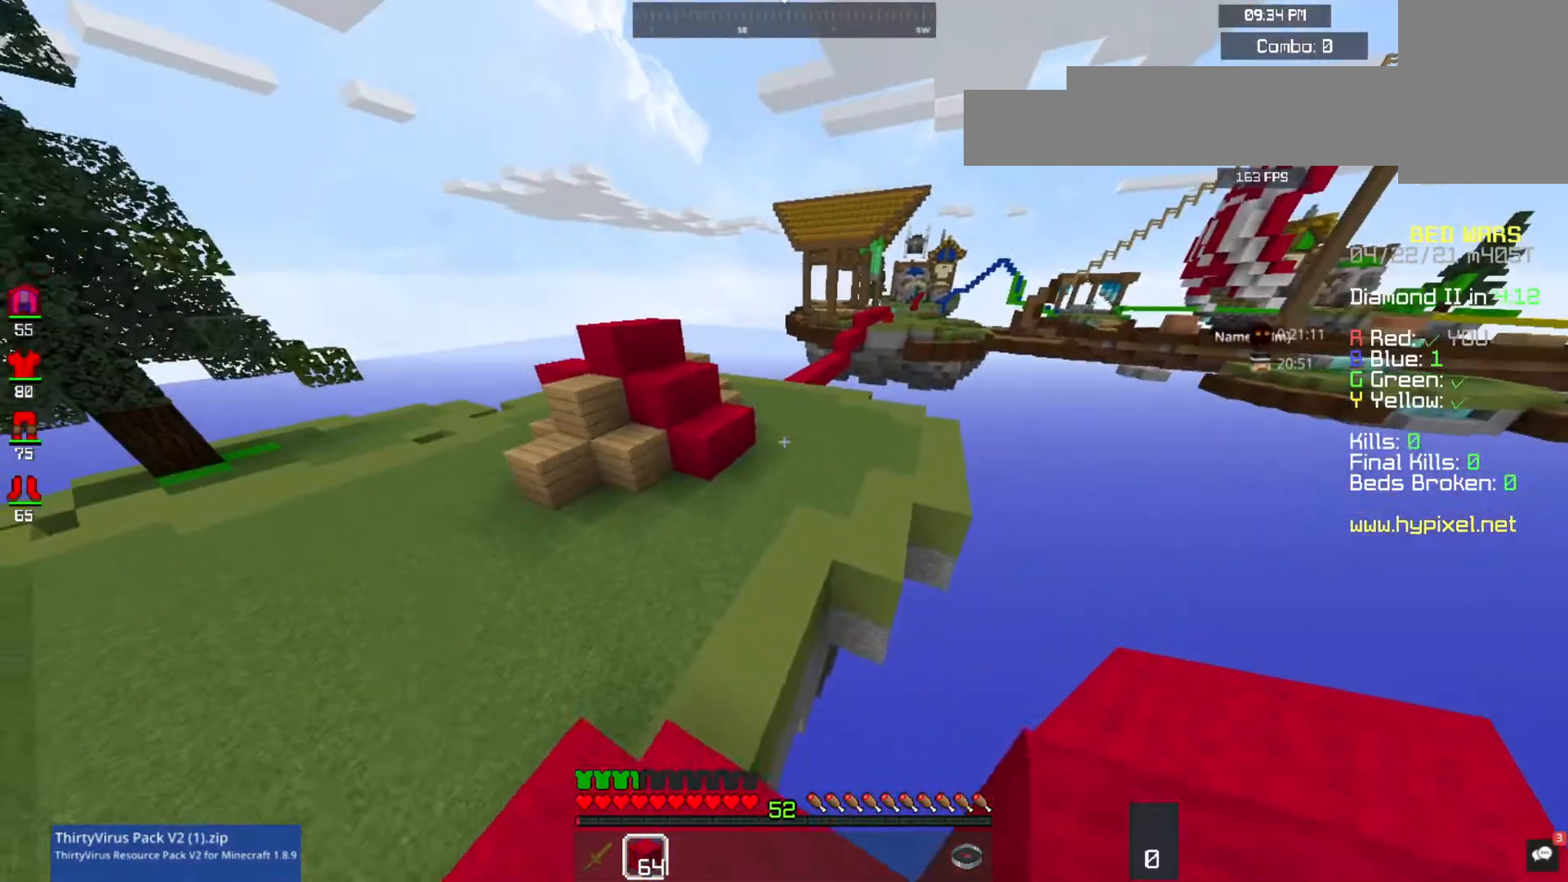
{"keys": ["space", "w"], "mouse": [], "events": [[167, "w", "down"], [300, "space", "down"]]}
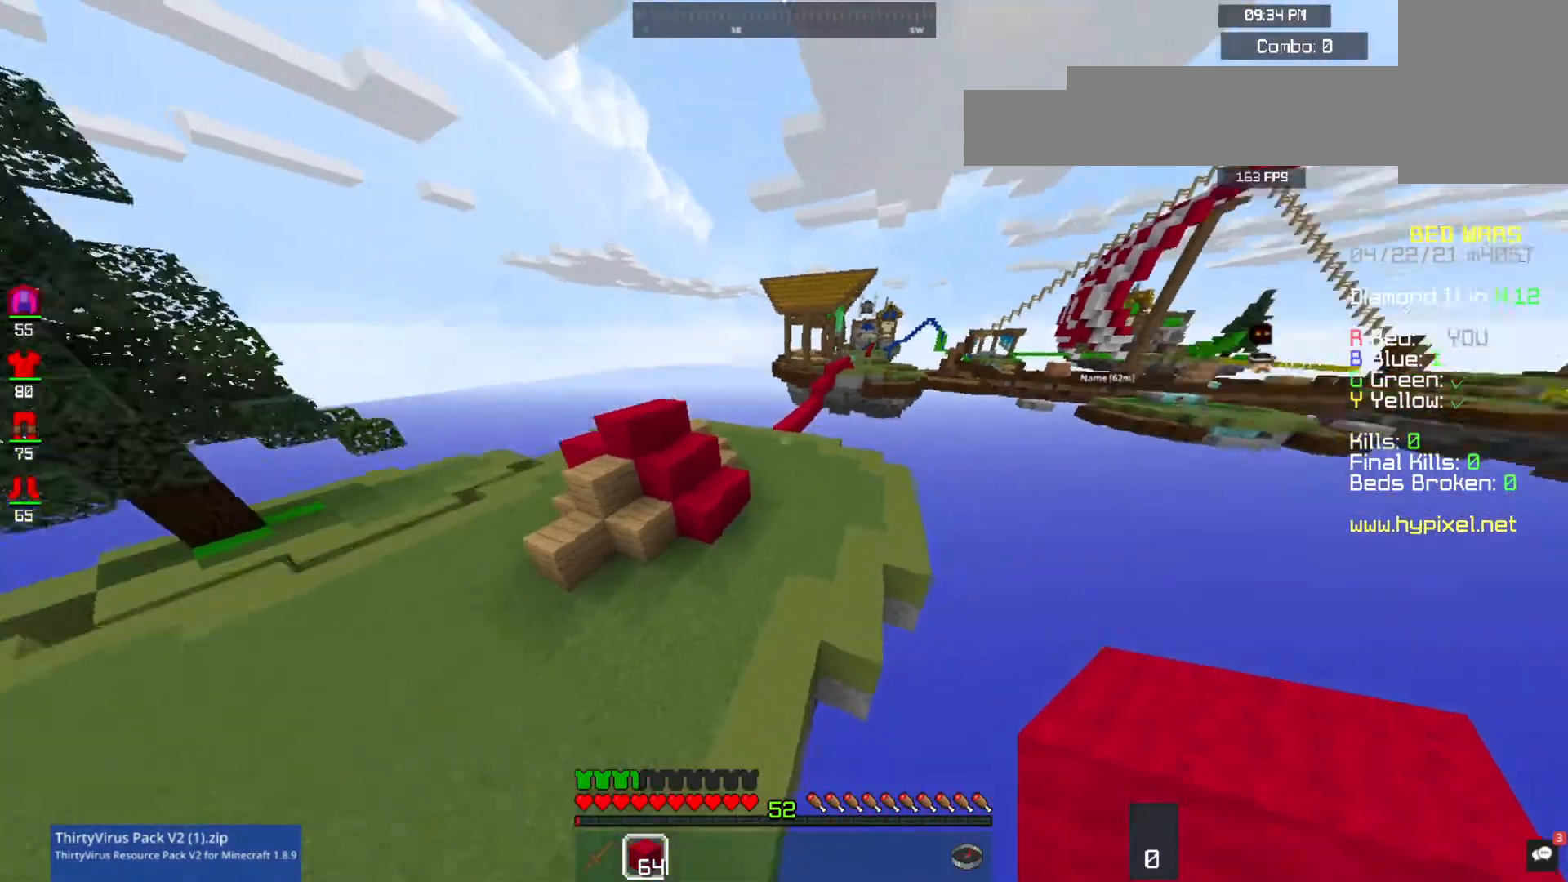
{"keys": ["w"], "mouse": [], "events": [[400, "space", "up"]]}
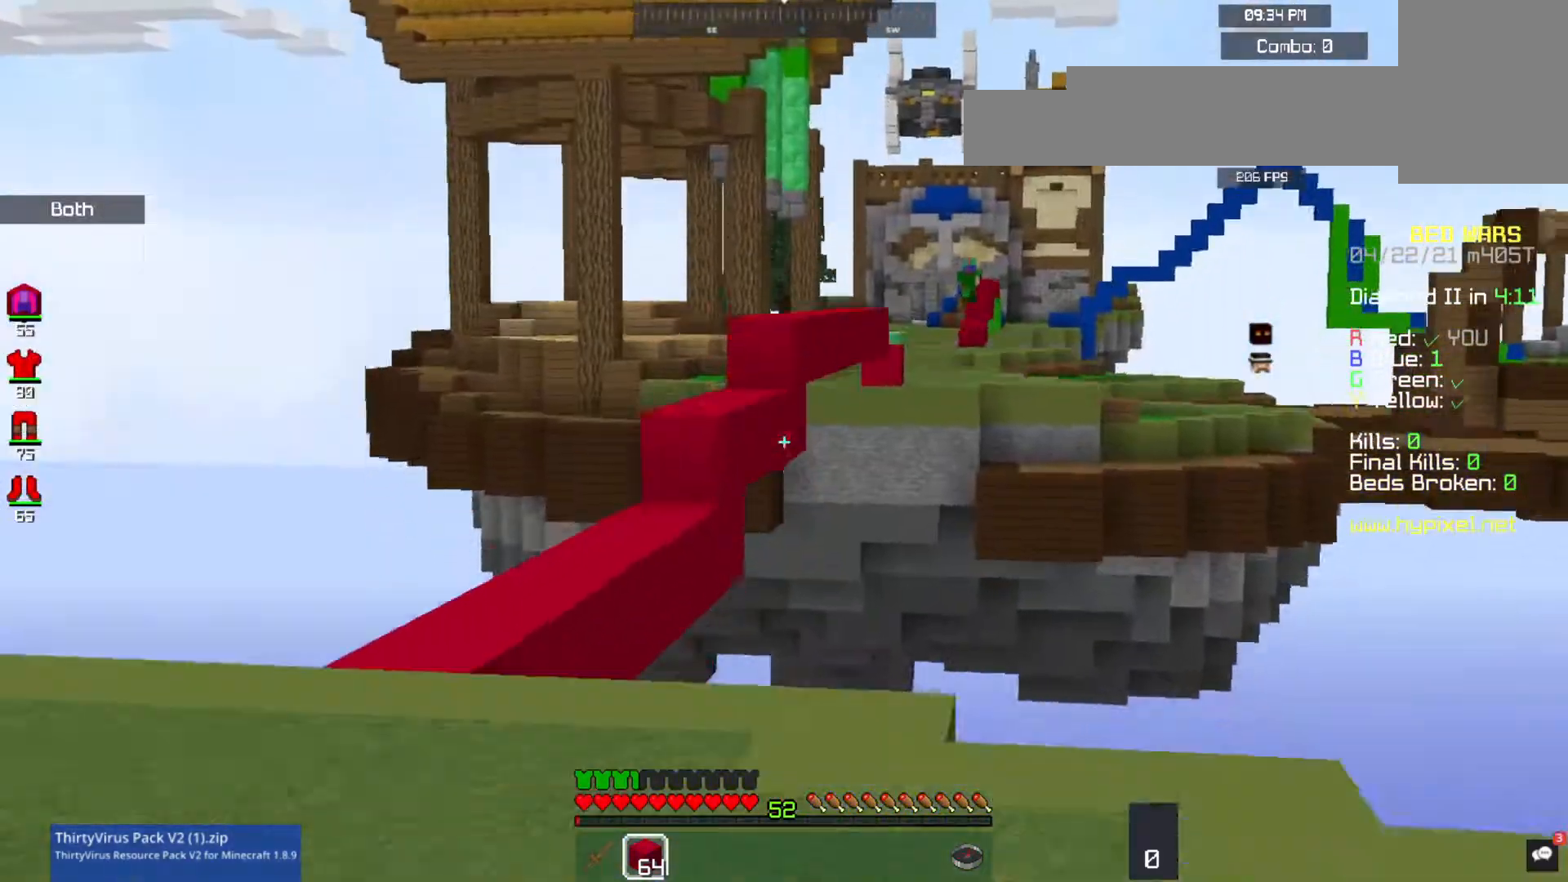
{"keys": ["a", "w"], "mouse": [], "events": [[500, "a", "down"]]}
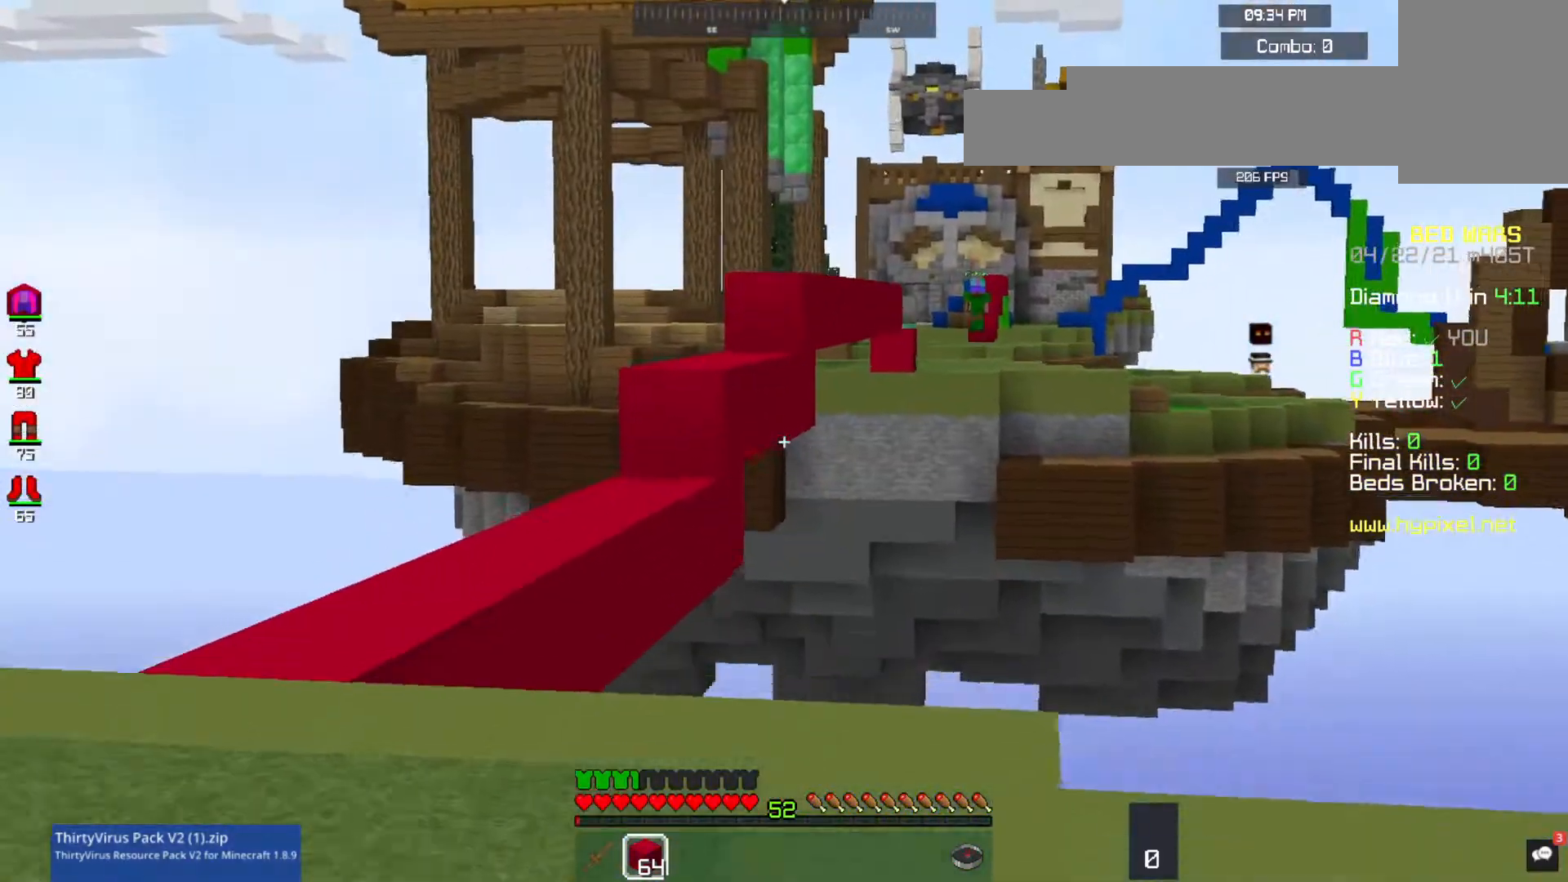
{"keys": ["w"], "mouse": [], "events": [[500, "a", "up"]]}
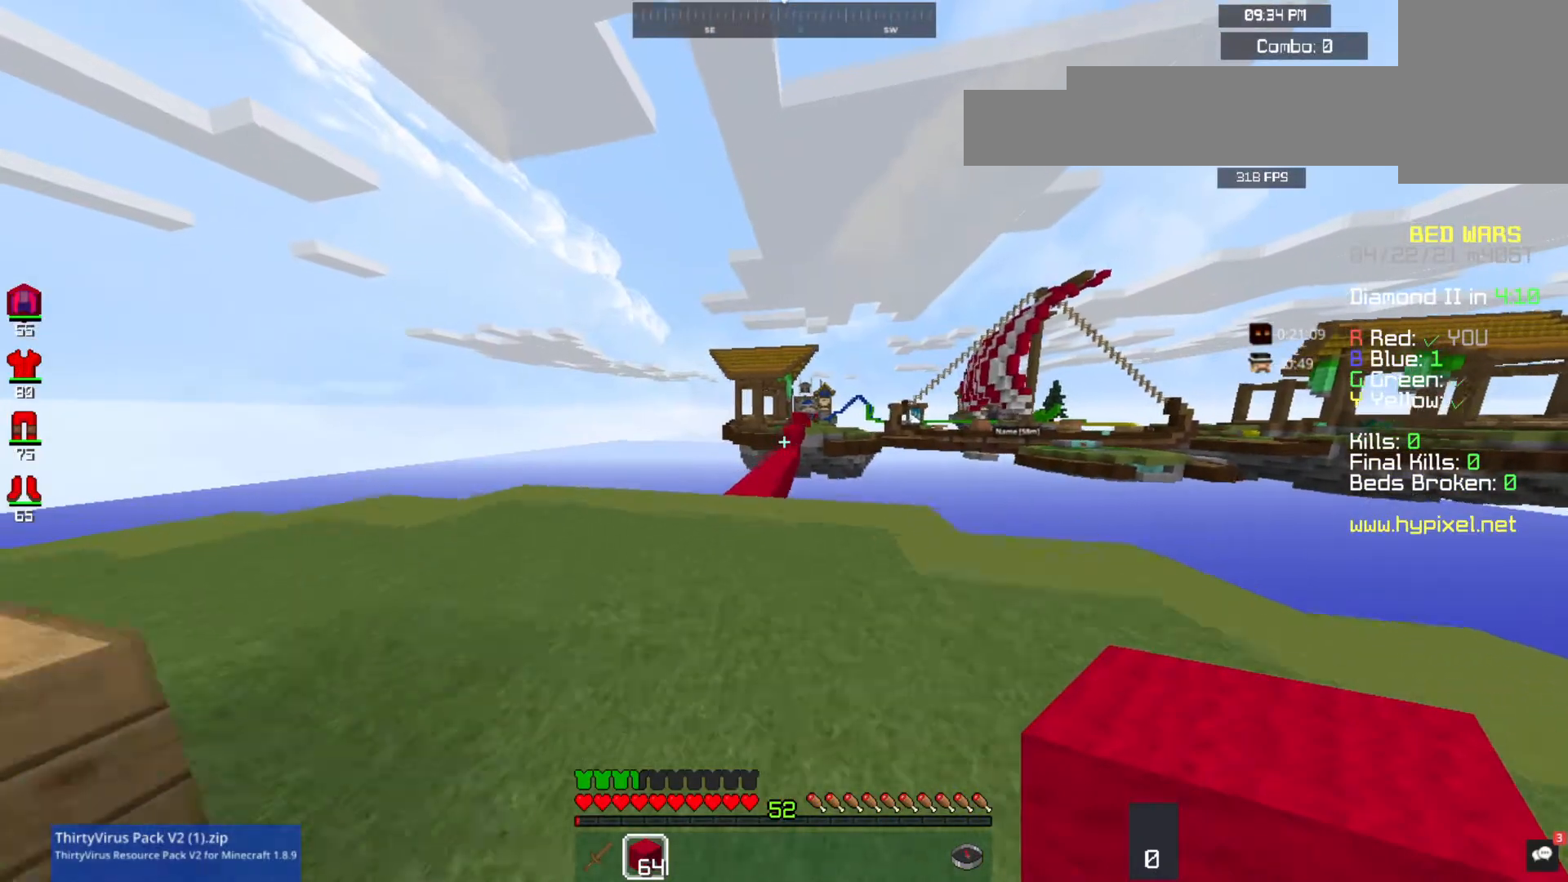
{"keys": ["a", "w"], "mouse": [], "events": [[333, "a", "down"]]}
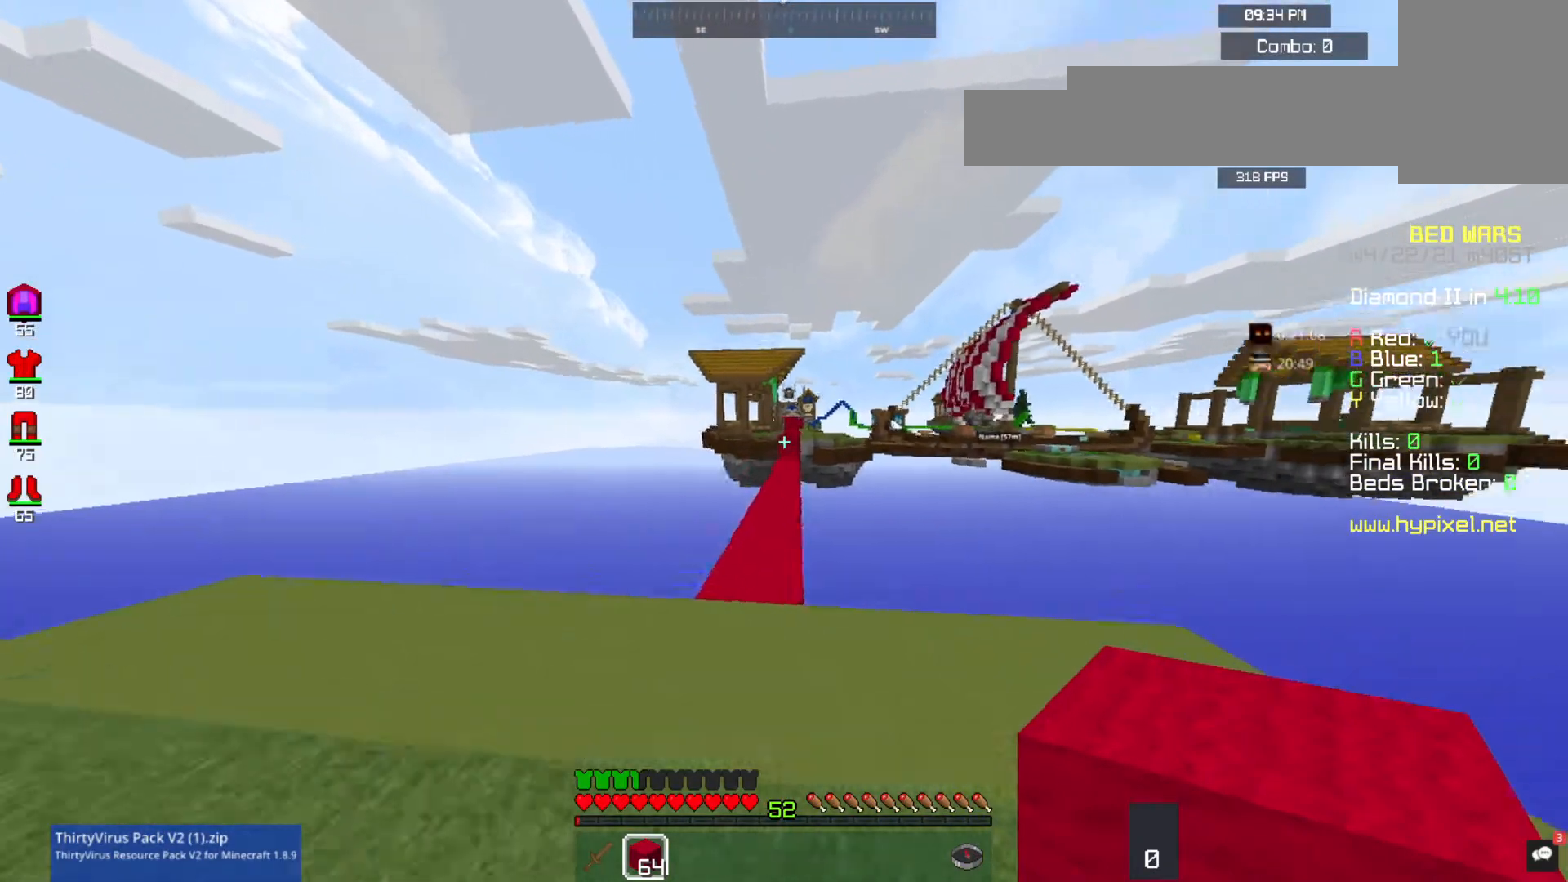
{"keys": ["w"], "mouse": [], "events": [[33, "a", "up"]]}
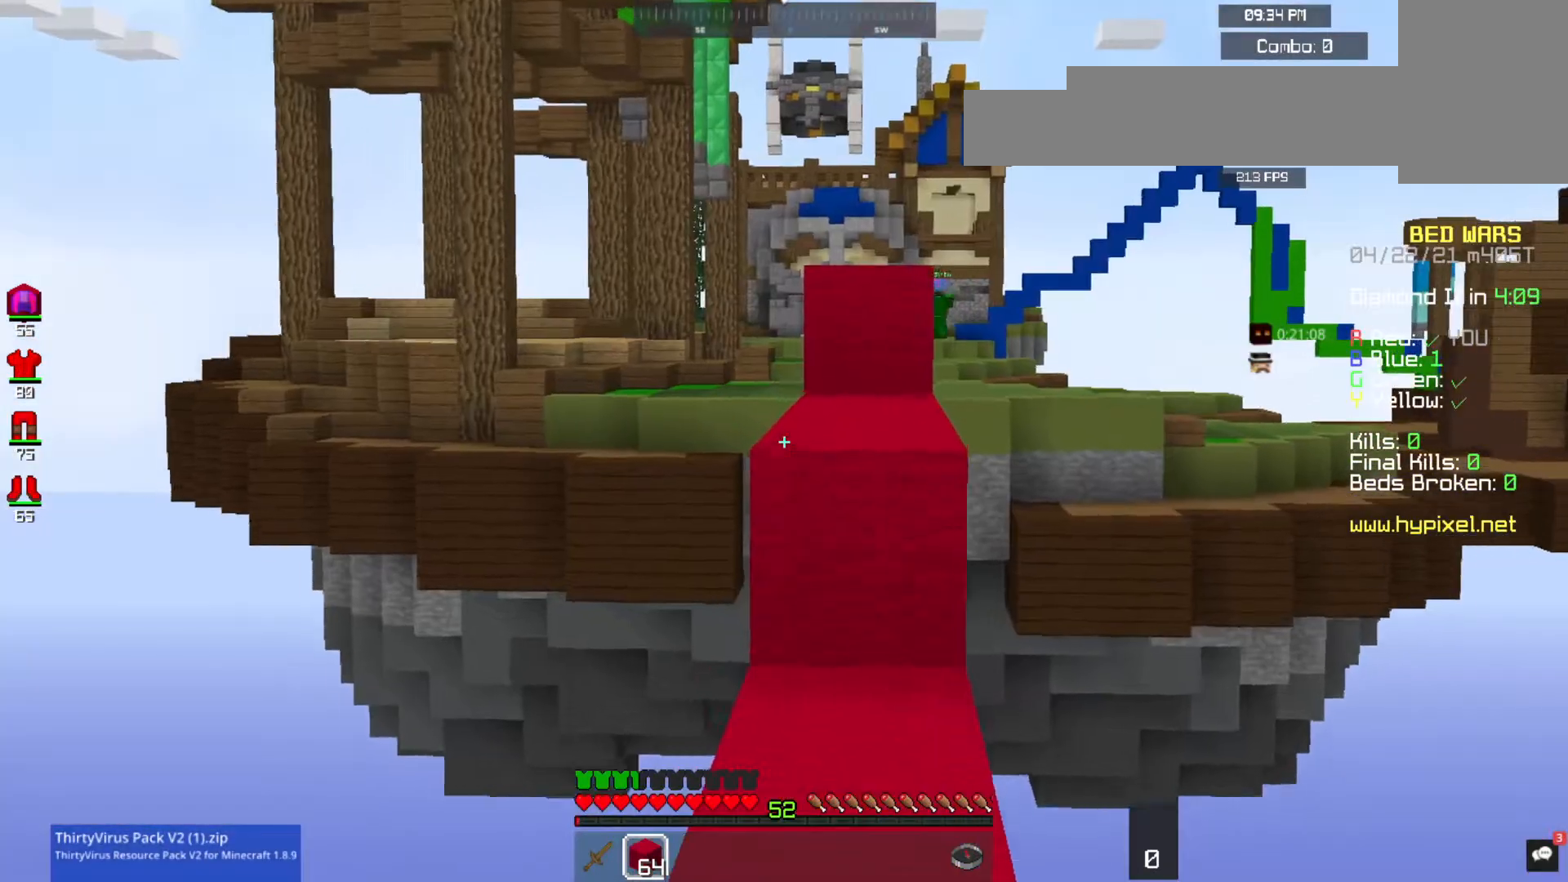
{"keys": ["w"], "mouse": [], "events": []}
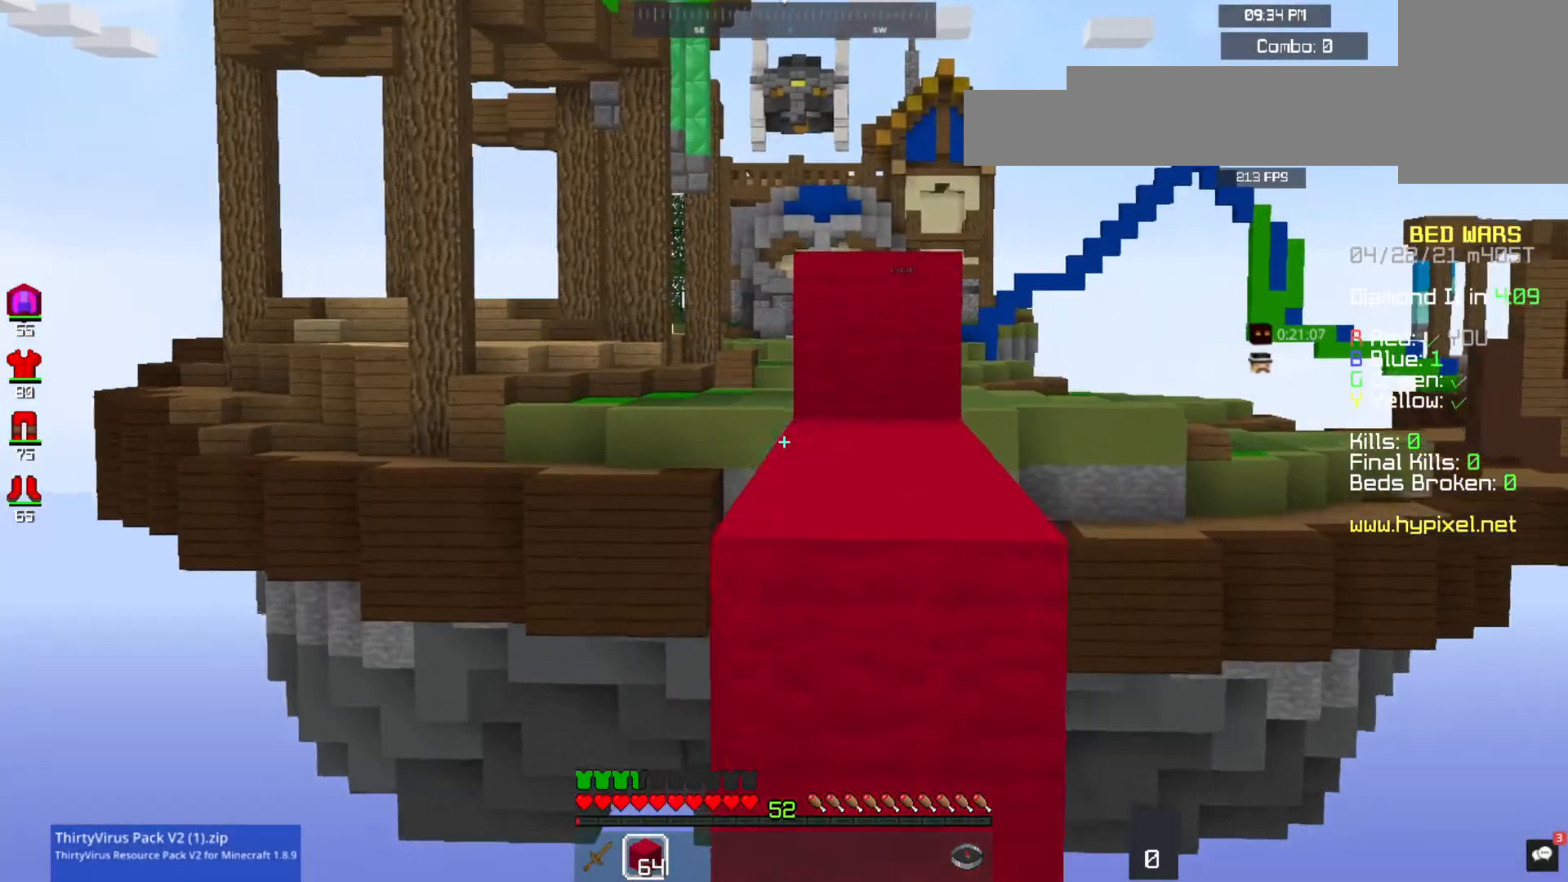
{"keys": ["space", "w"], "mouse": [], "events": [[500, "space", "down"]]}
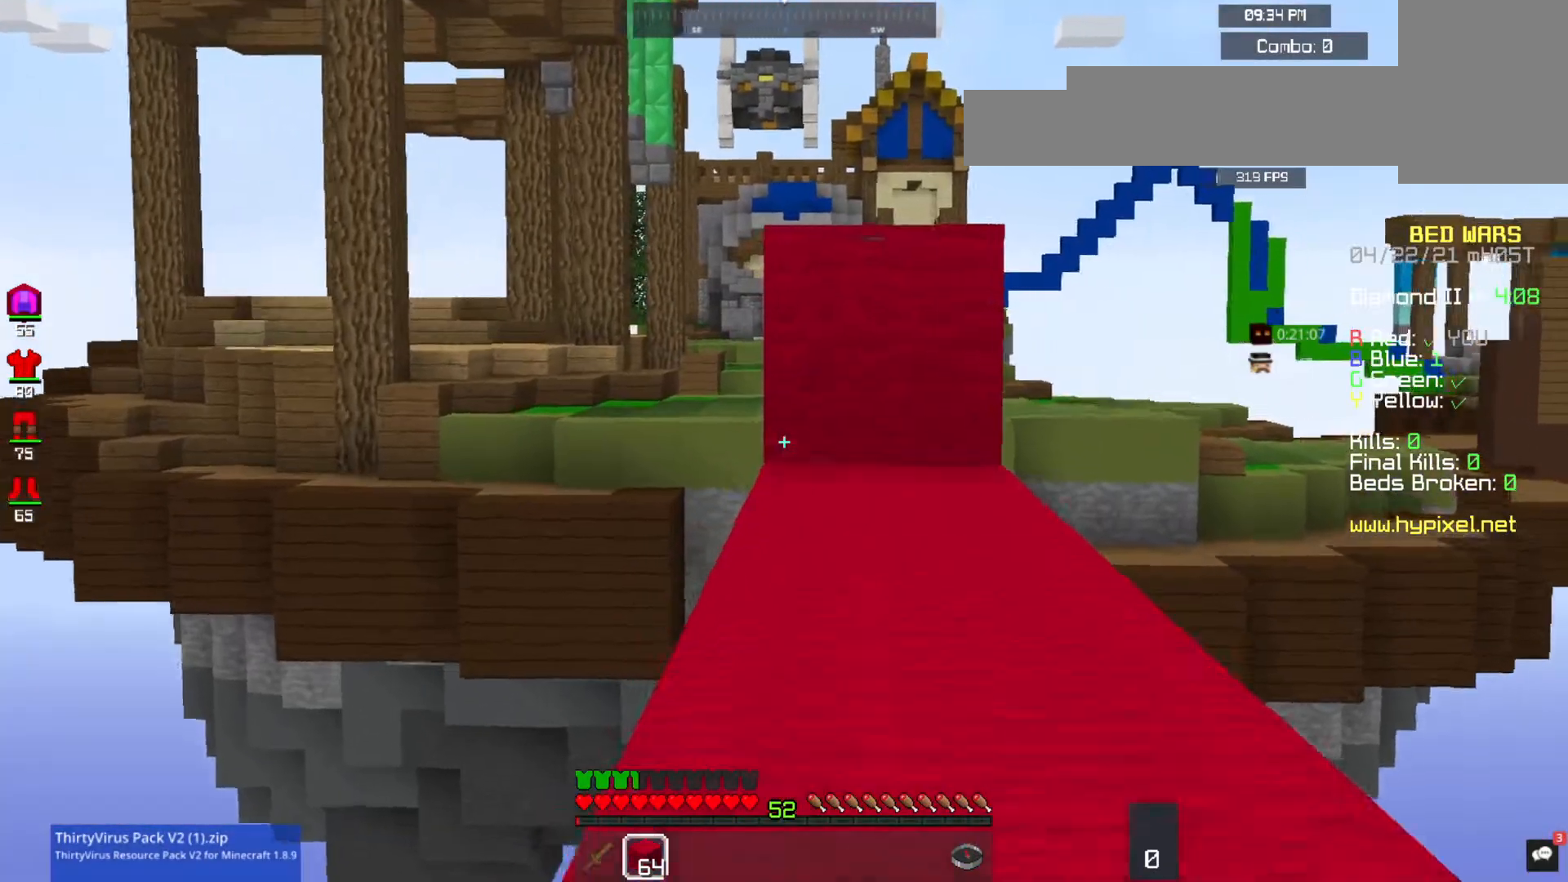
{"keys": ["w"], "mouse": [], "events": [[367, "space", "up"]]}
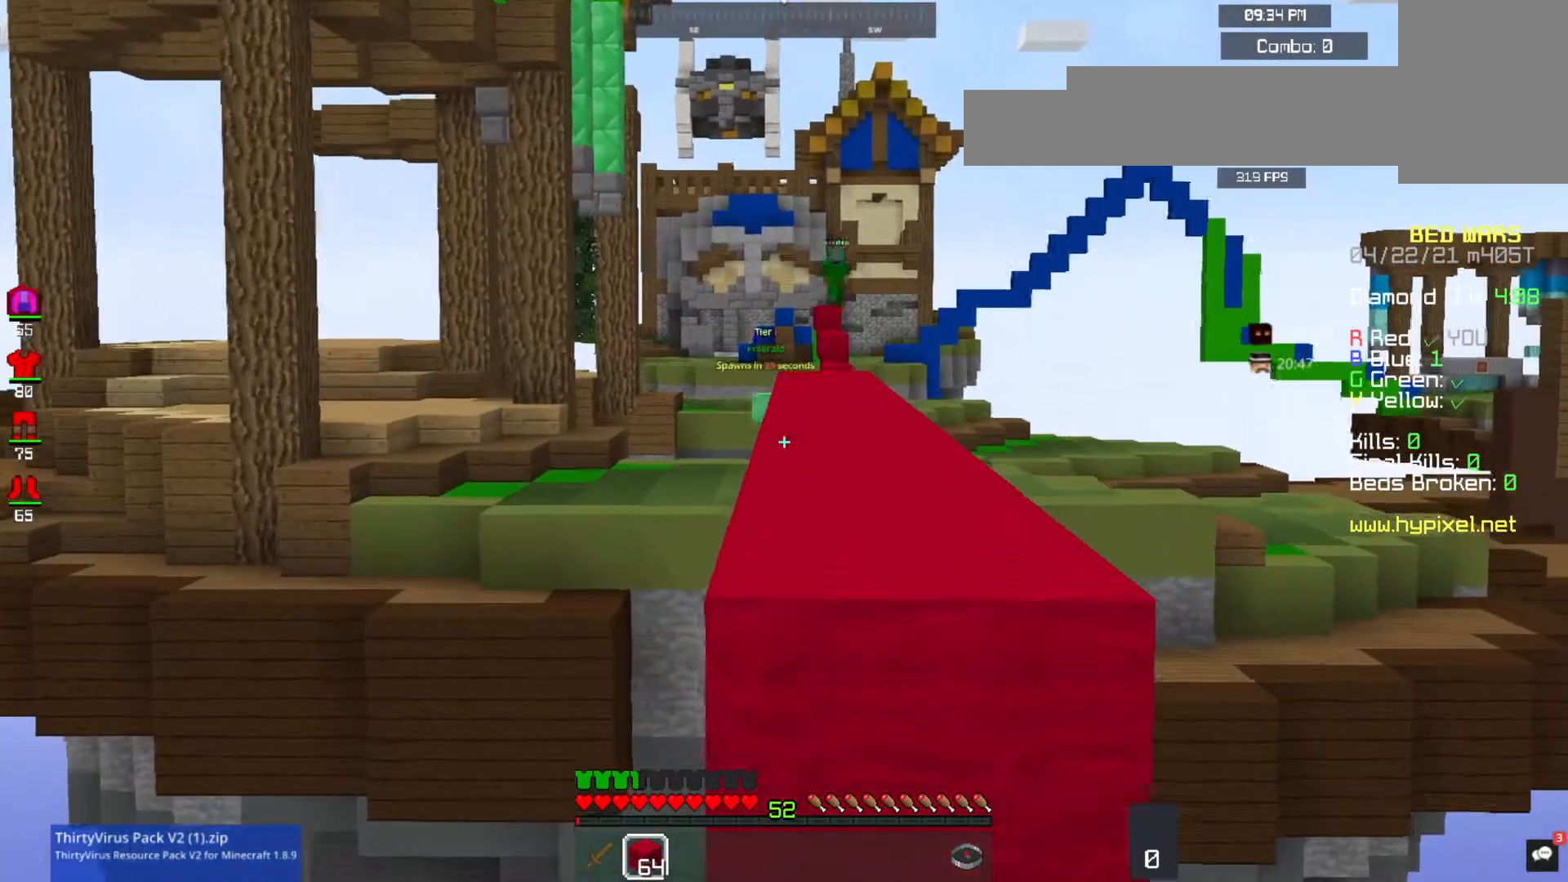
{"keys": ["space", "w"], "mouse": [], "events": [[400, "space", "down"]]}
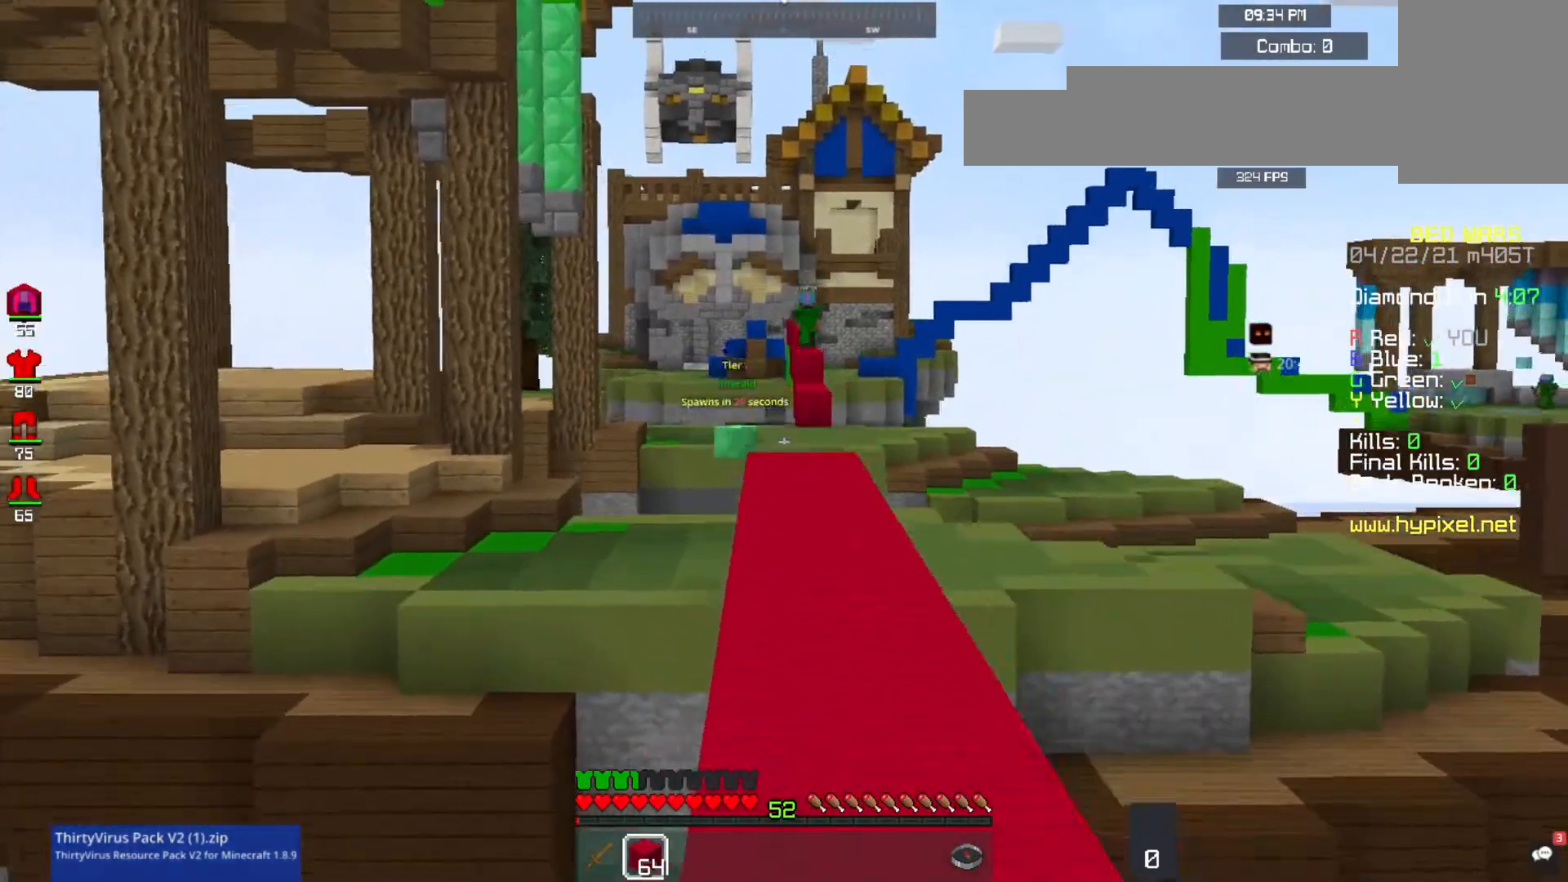
{"keys": ["w"], "mouse": [], "events": [[100, "space", "up"]]}
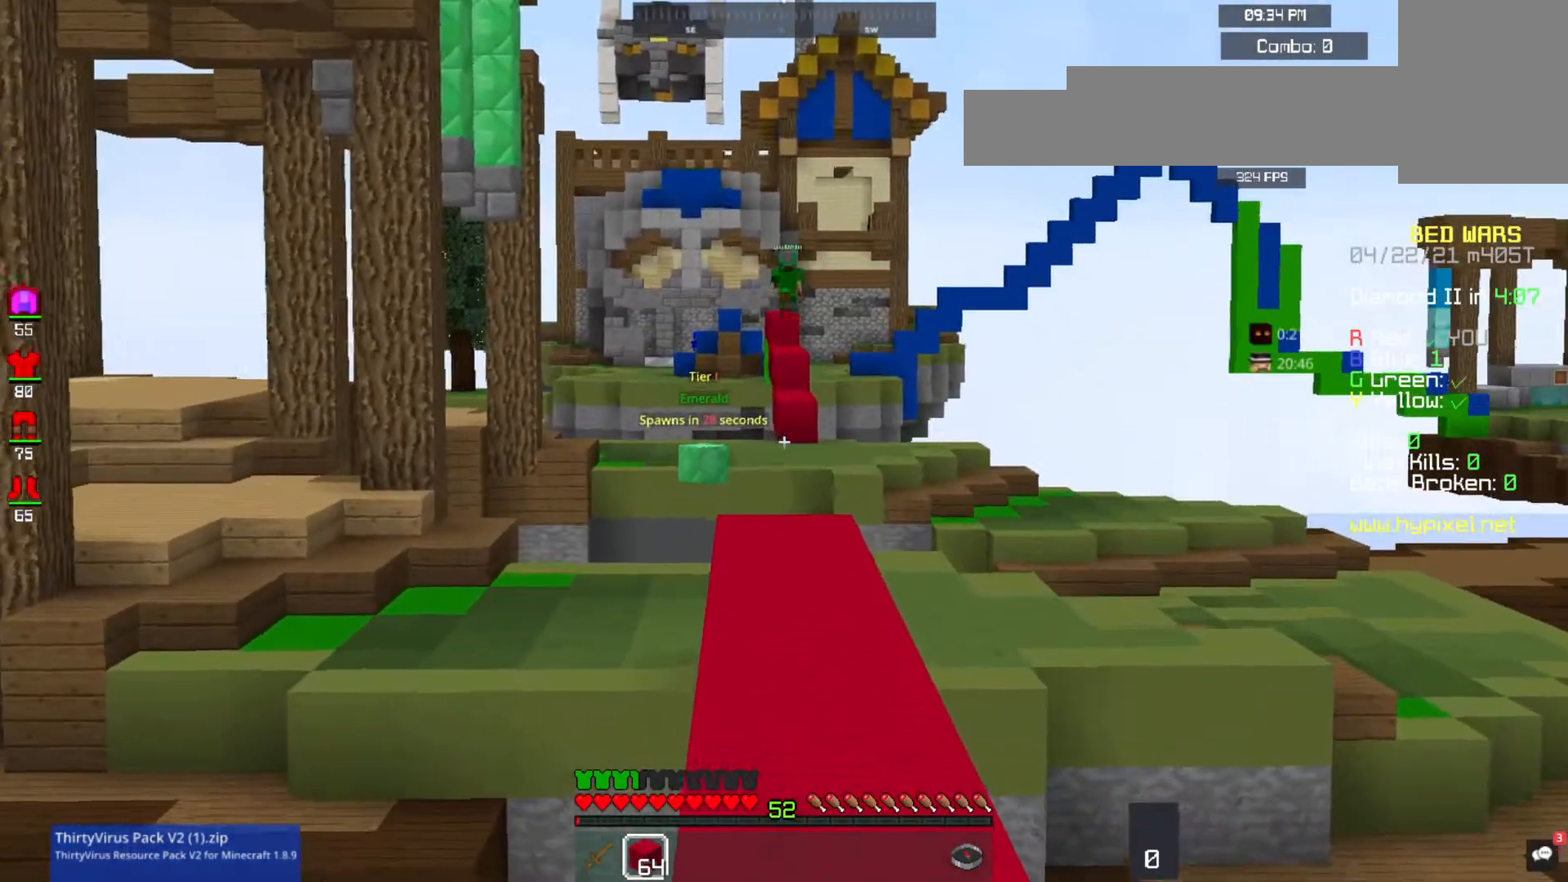
{"keys": ["w"], "mouse": [], "events": []}
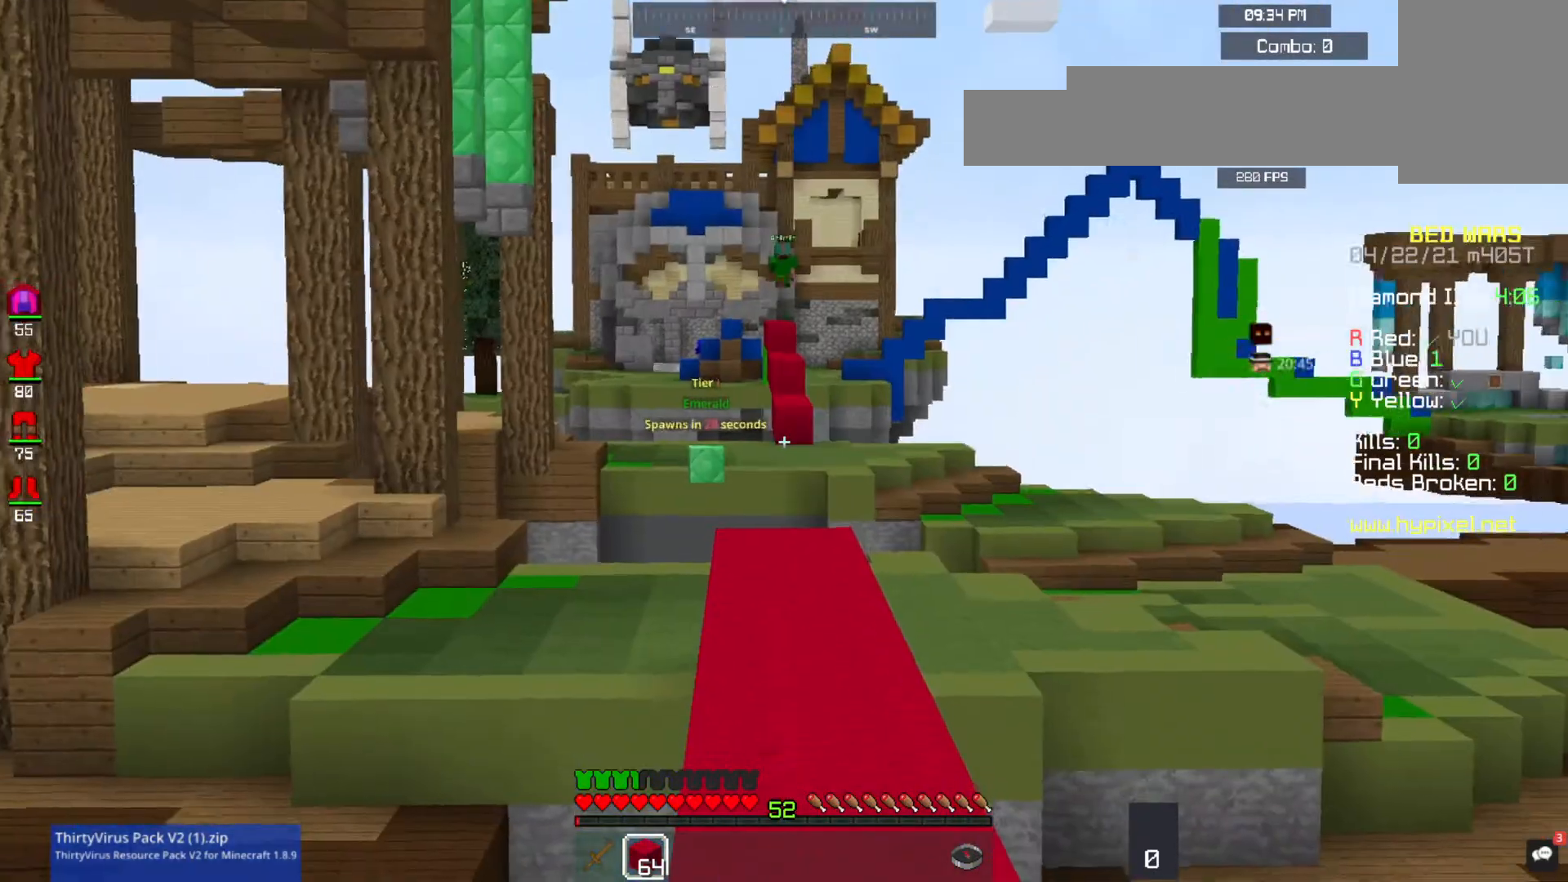
{"keys": ["space", "w"], "mouse": [], "events": [[500, "space", "down"]]}
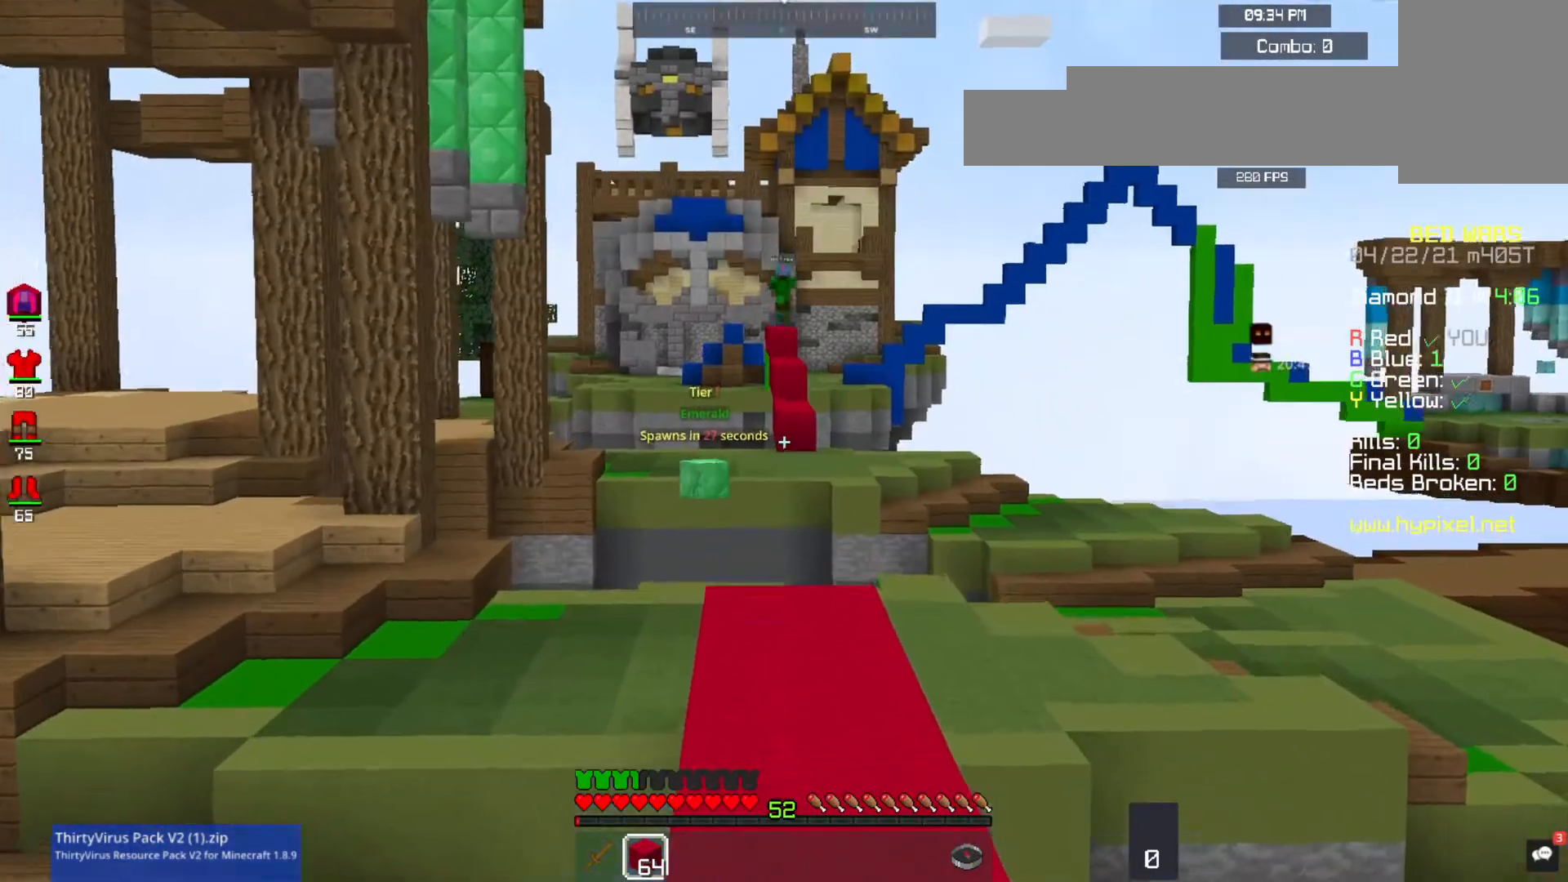
{"keys": ["space", "w"], "mouse": [], "events": []}
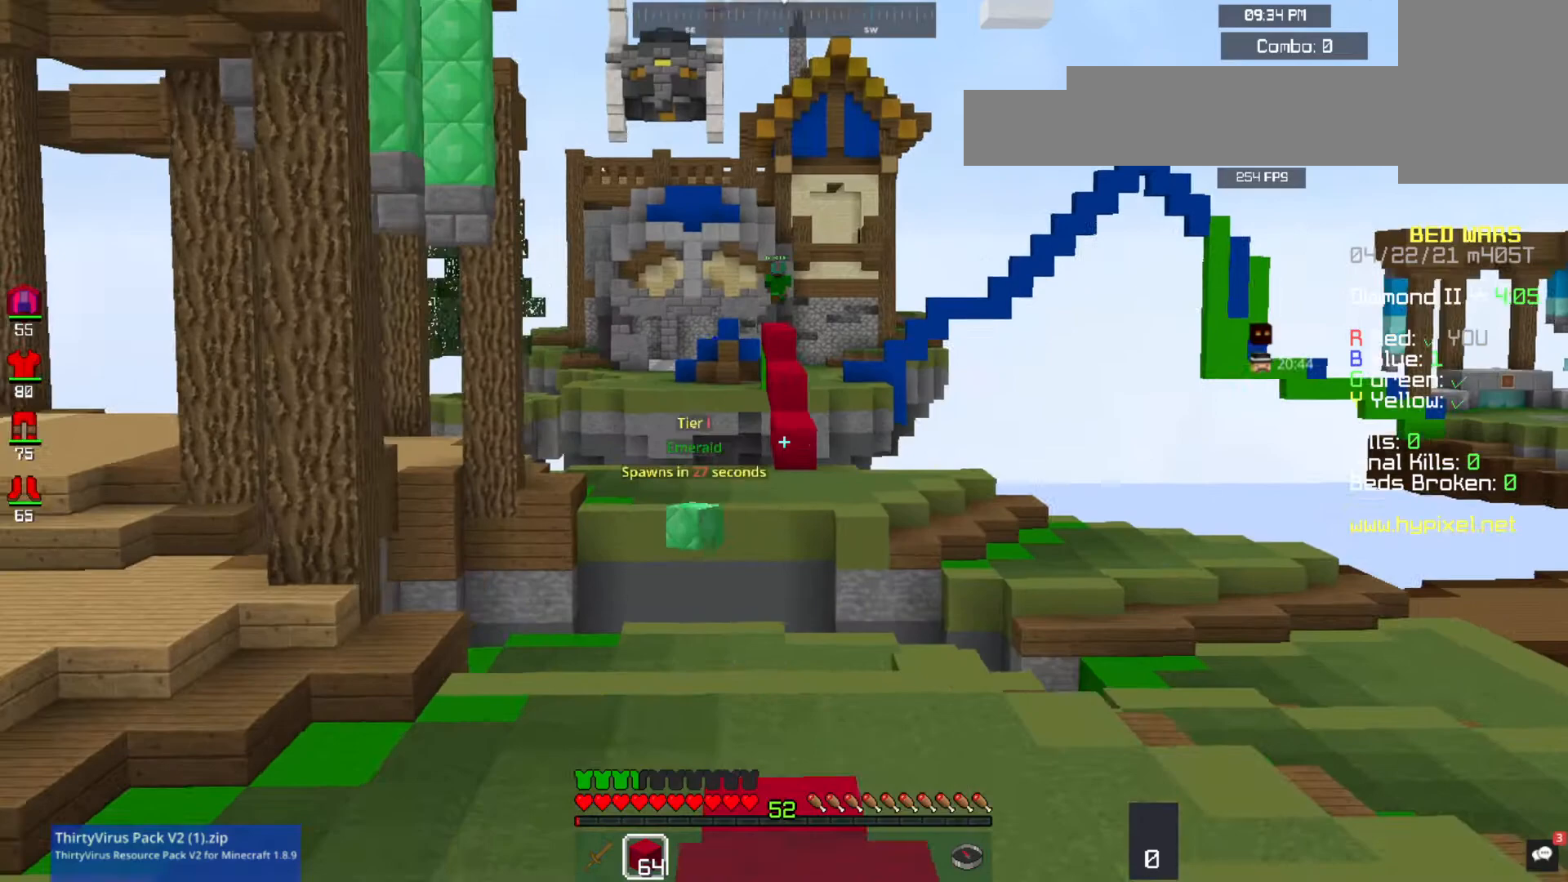
{"keys": ["space", "w"], "mouse": [], "events": []}